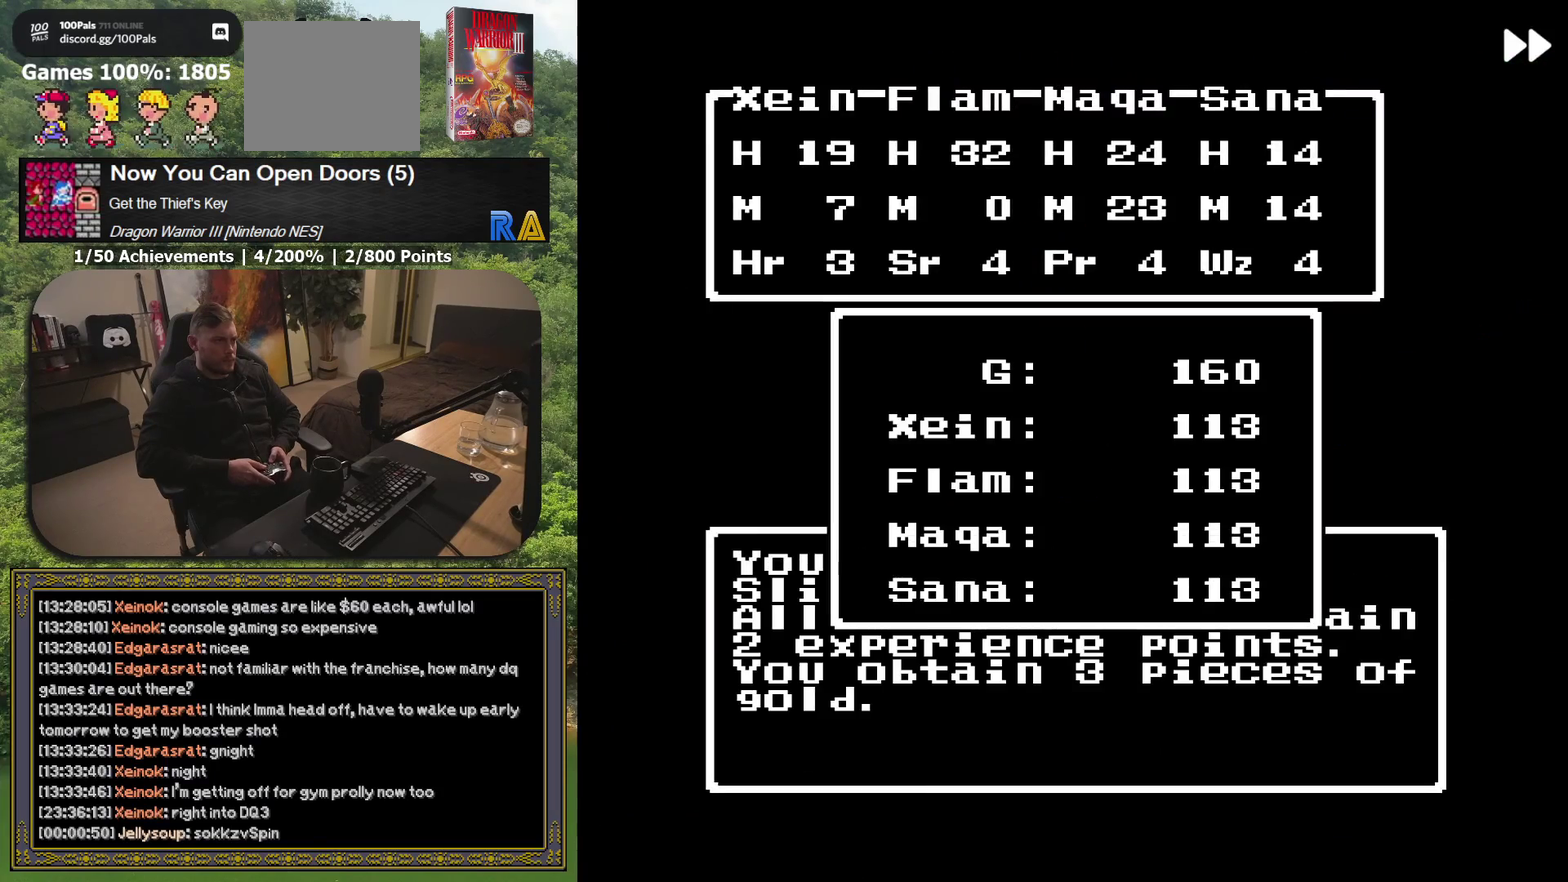
Gameplay with a controller (Xbox layout); each line is a JSON object with the inputs held at the frame after it. "events" lists button and stick changes between this image and that frame as [ms after this image, input, new state], when the widget could be followed in between. Not read: L1 L3 R3 left_stick right_stick.
{"buttons": [], "events": [[167, "DPAD_DOWN", "down"], [383, "DPAD_DOWN", "up"]]}
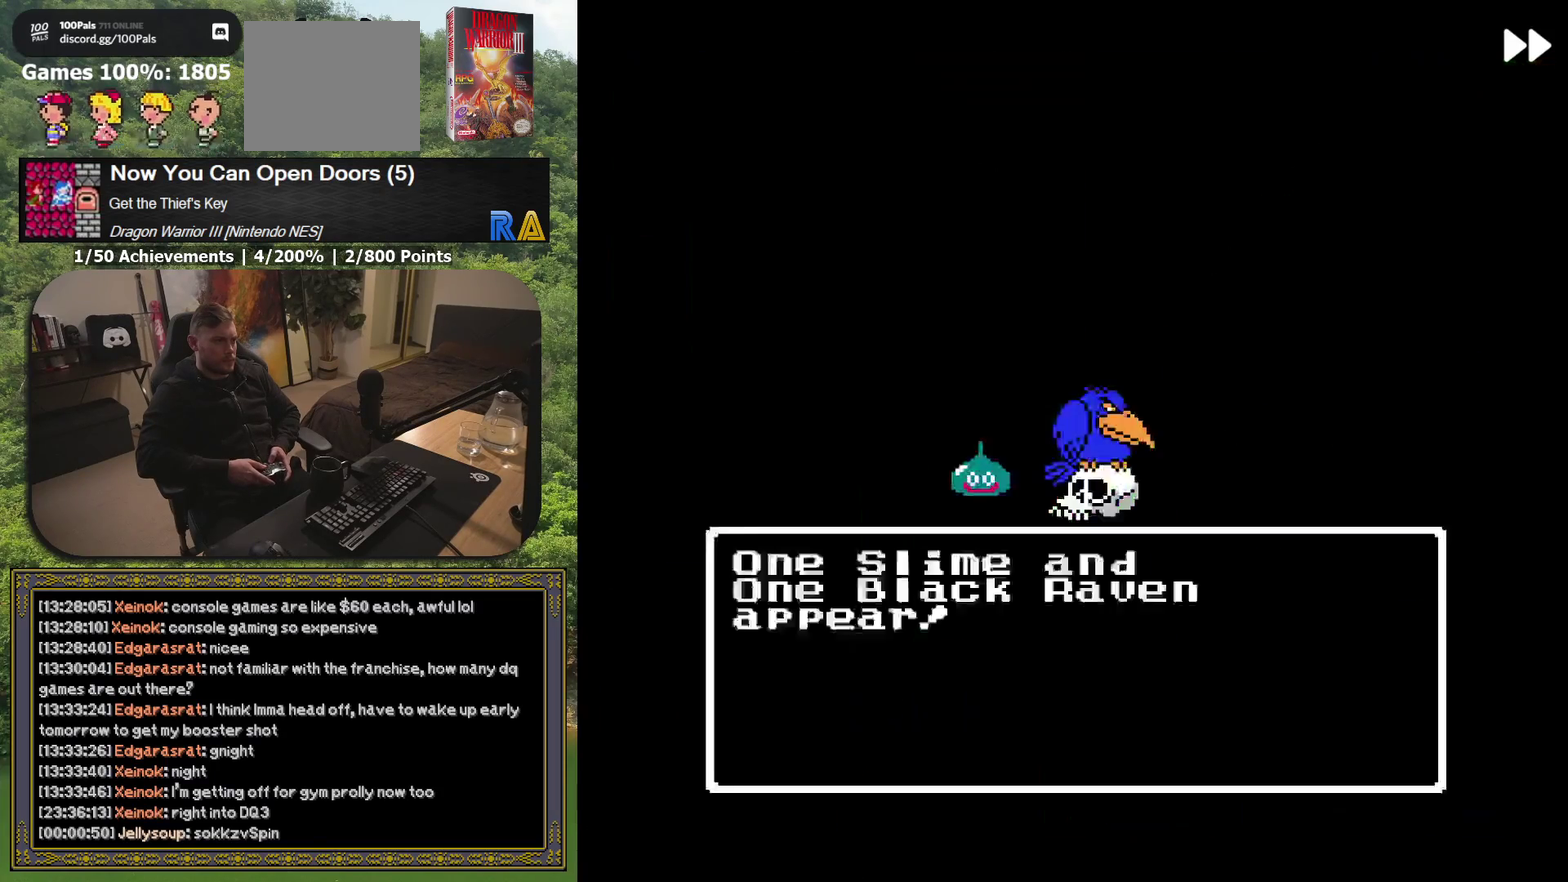
{"buttons": ["A", "L2"], "events": [[433, "L2", "down"], [500, "A", "down"]]}
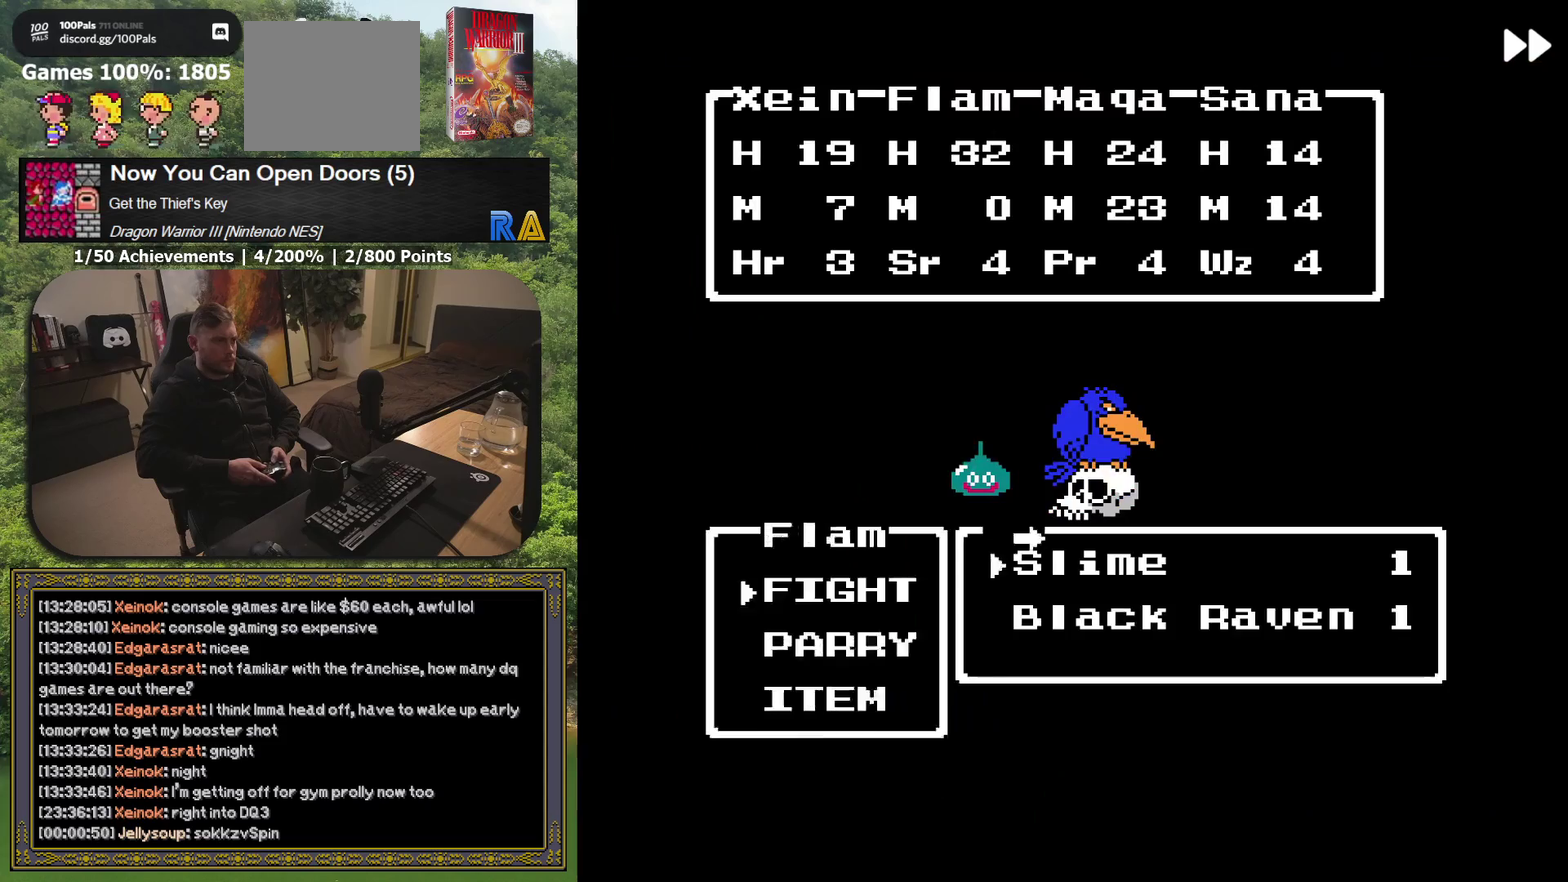
{"buttons": ["A", "L2"], "events": []}
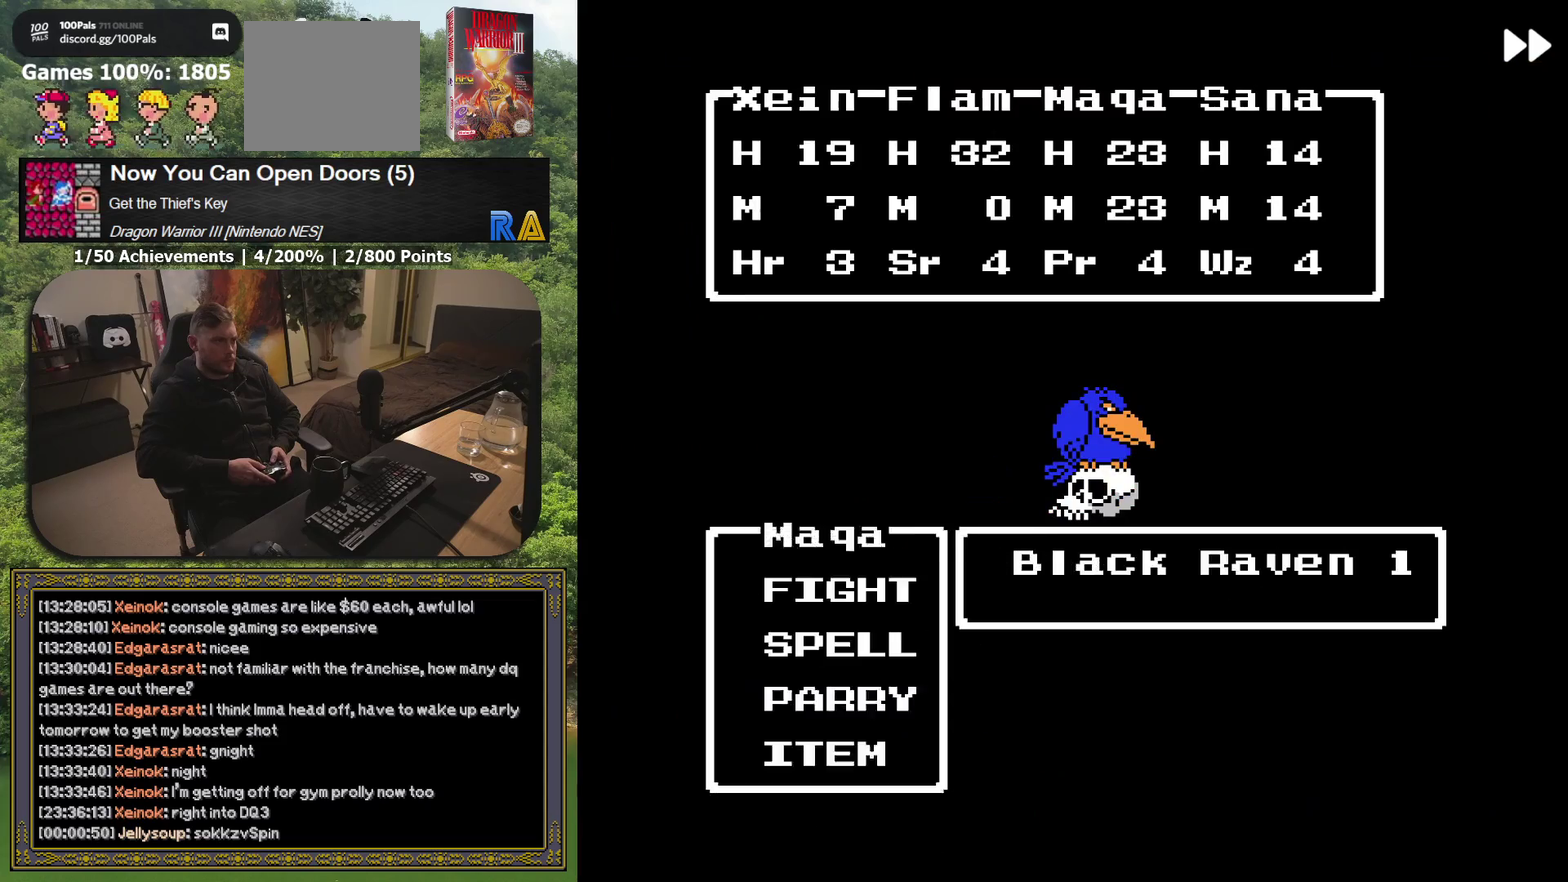
{"buttons": [], "events": [[417, "A", "up"], [500, "L2", "up"]]}
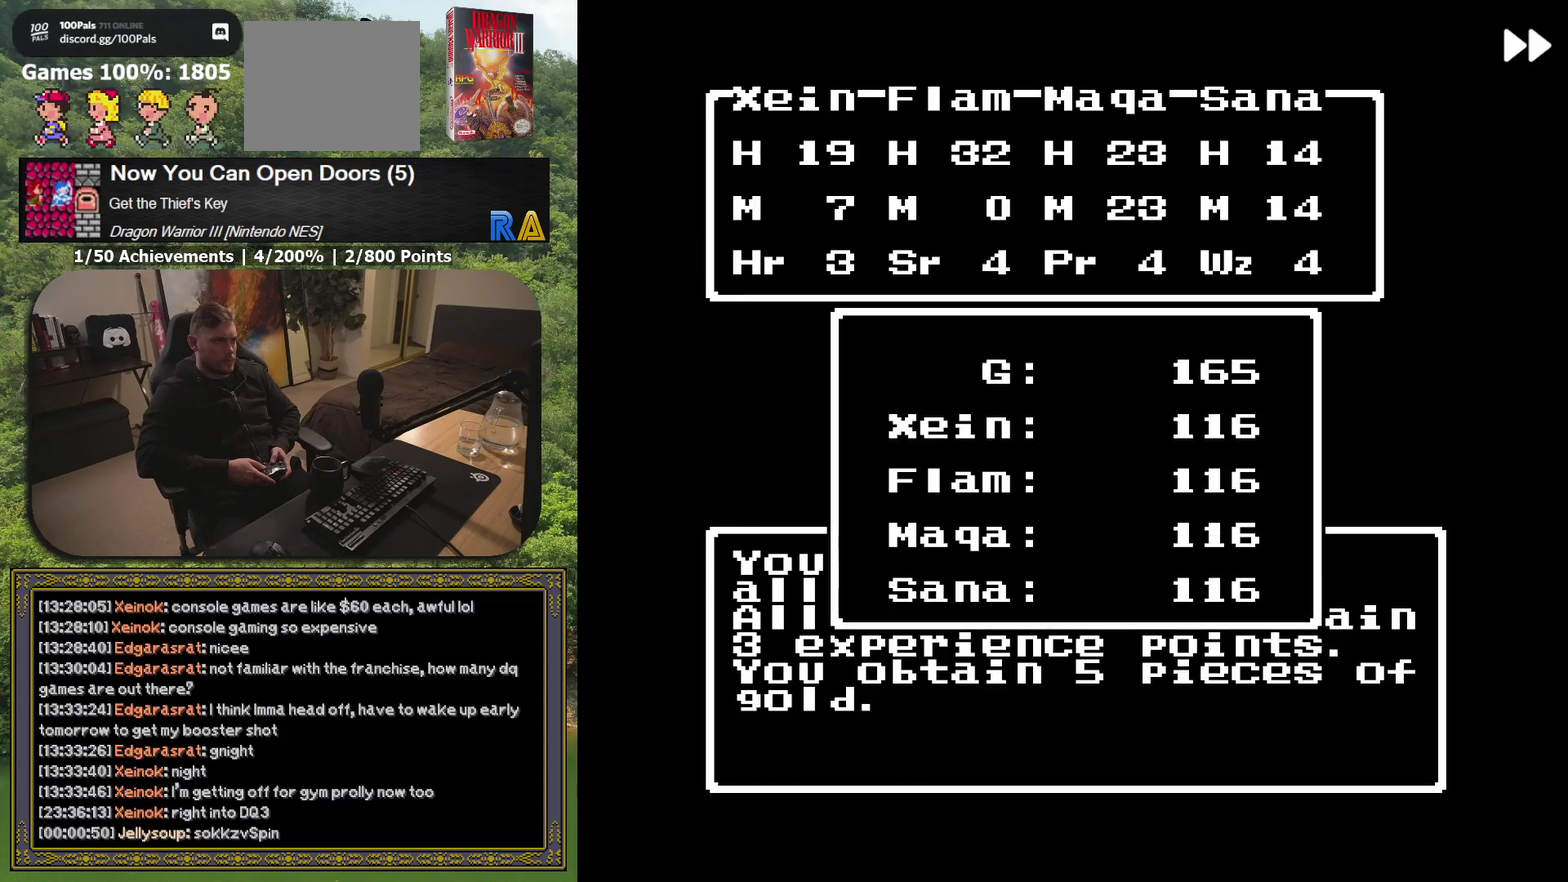
{"buttons": [], "events": [[300, "DPAD_UP", "down"], [483, "DPAD_UP", "up"]]}
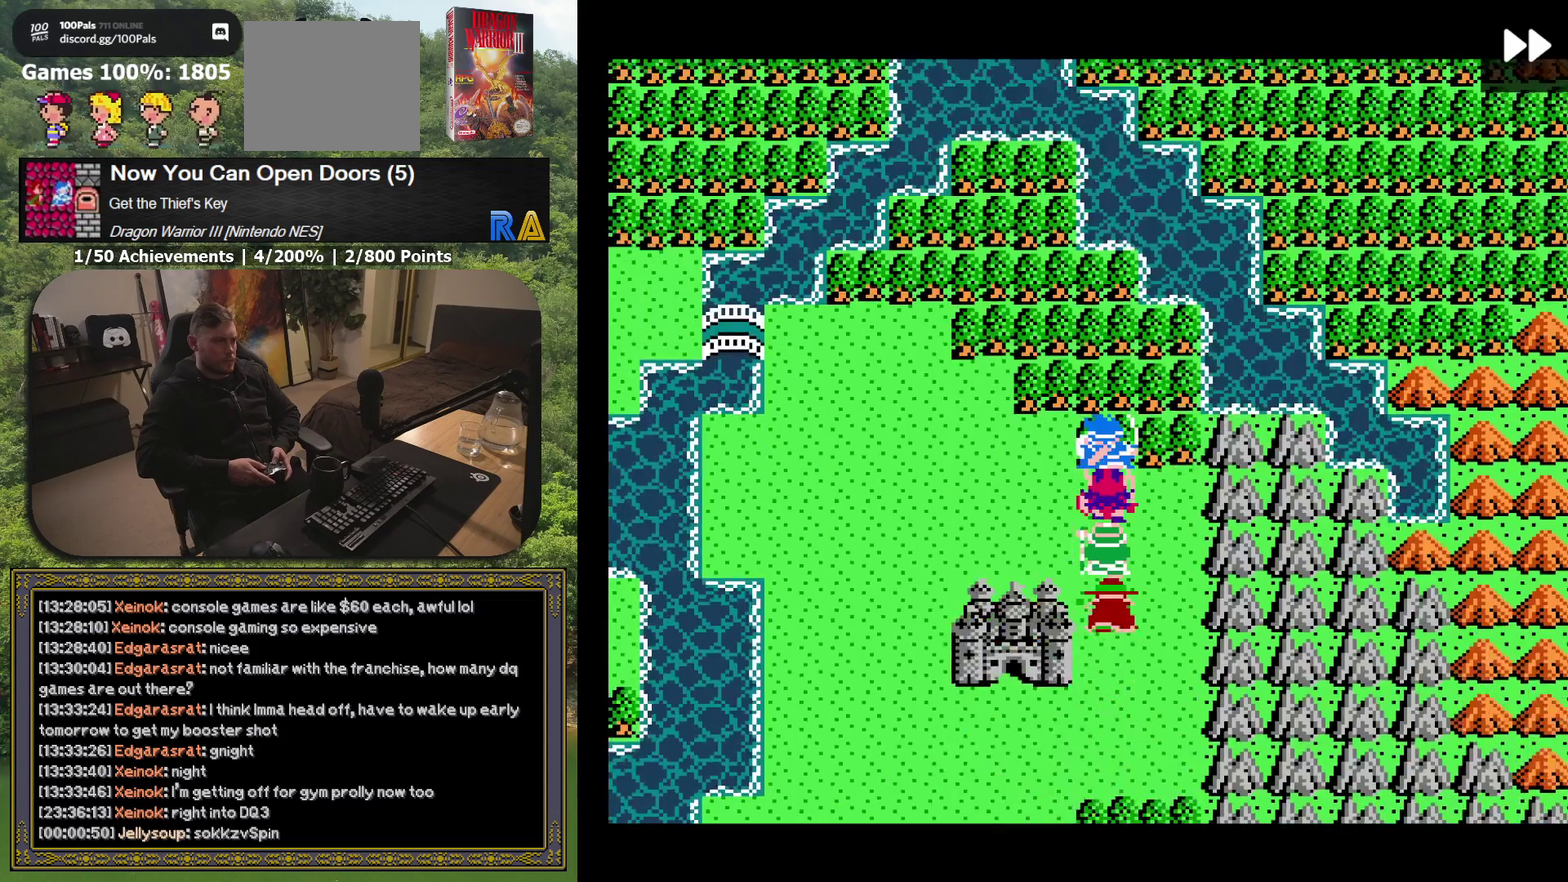
{"buttons": [], "events": [[267, "DPAD_DOWN", "down"], [400, "DPAD_DOWN", "up"]]}
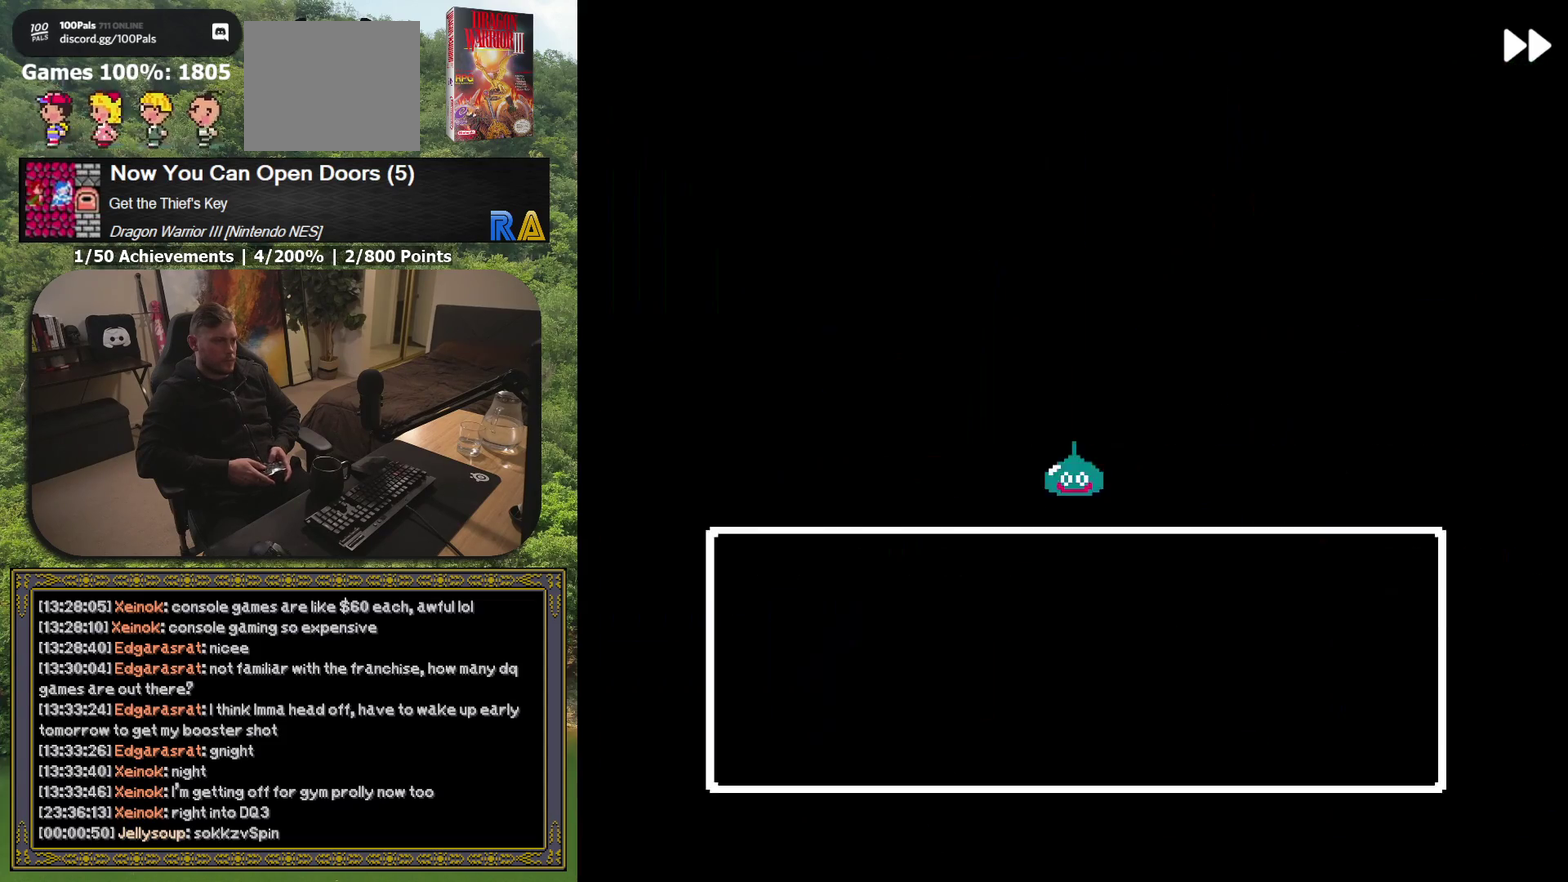
{"buttons": ["A", "L2"], "events": [[333, "L2", "down"], [400, "A", "down"]]}
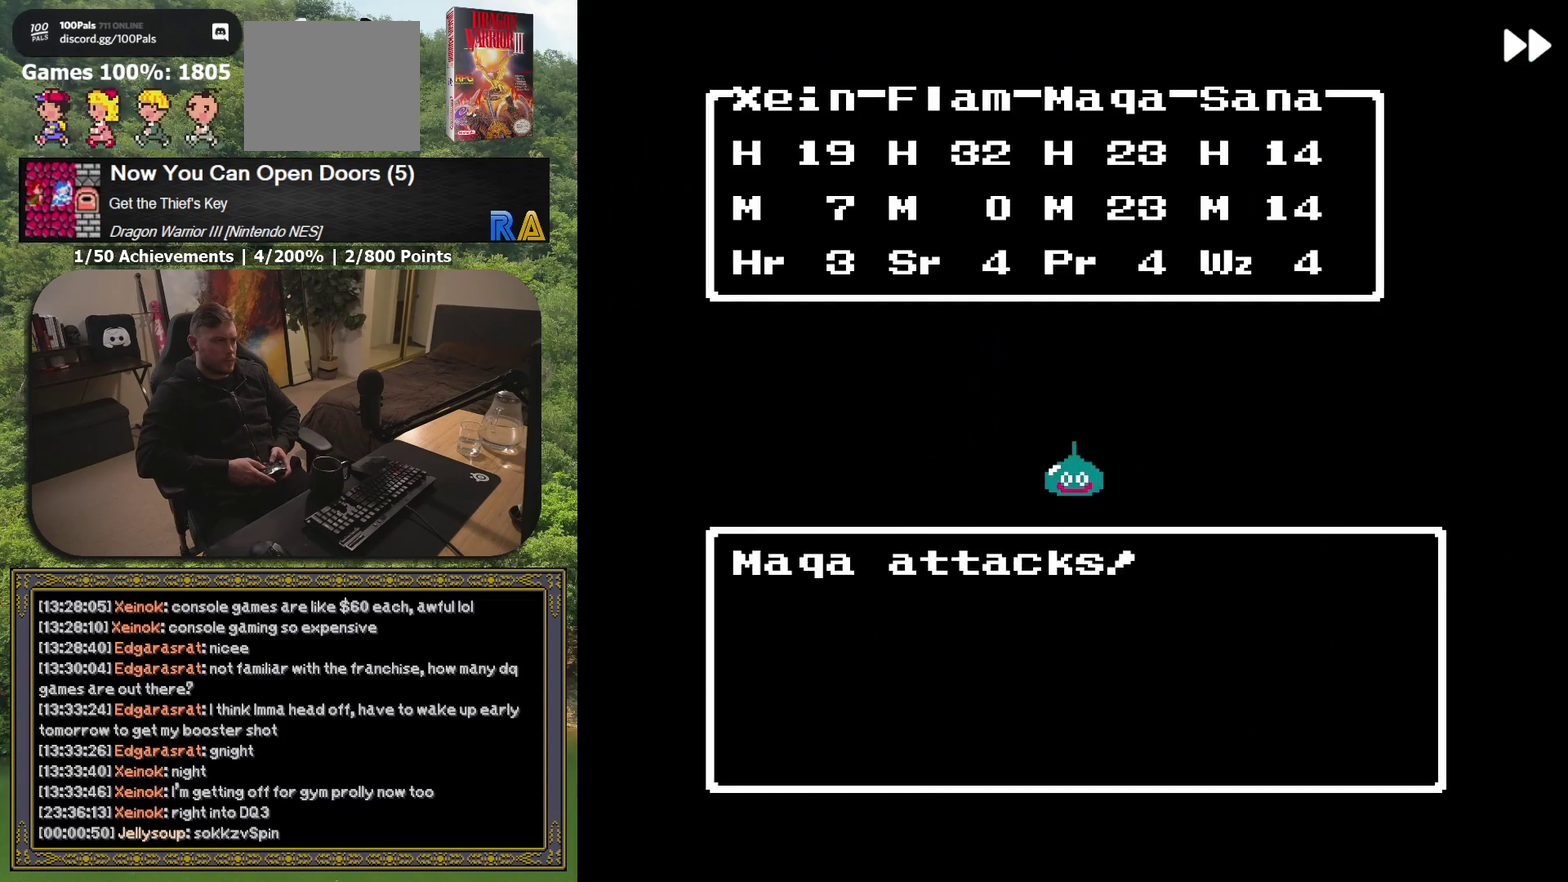
{"buttons": [], "events": [[250, "A", "up"], [367, "L2", "up"]]}
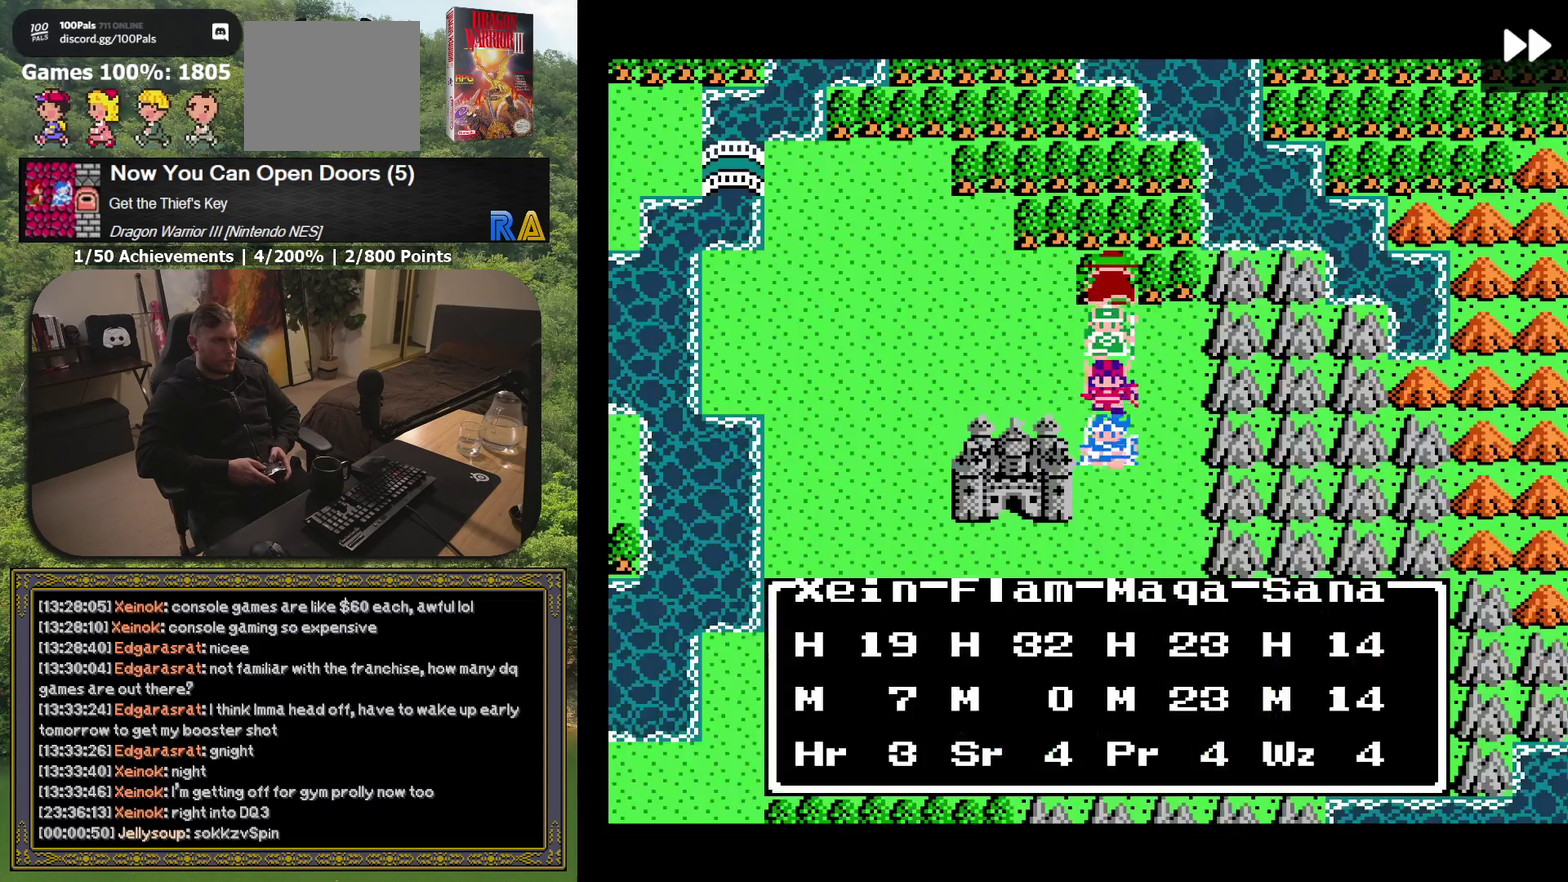
{"buttons": [], "events": [[100, "DPAD_DOWN", "down"], [200, "DPAD_DOWN", "up"], [417, "DPAD_UP", "down"], [500, "DPAD_UP", "up"]]}
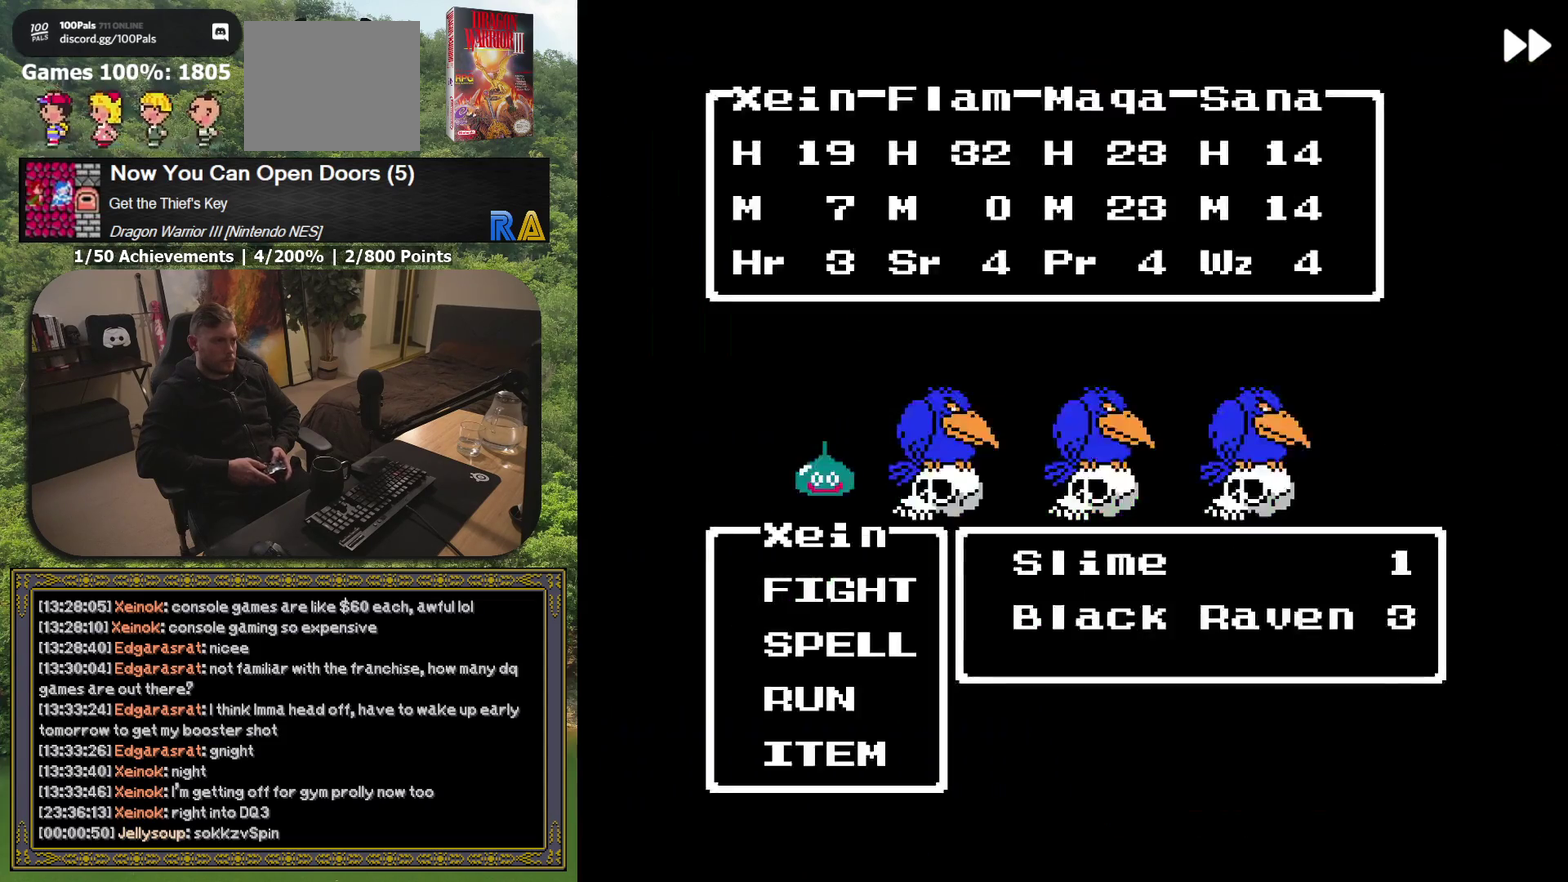
{"buttons": ["A", "L2"], "events": [[417, "L2", "down"], [500, "A", "down"]]}
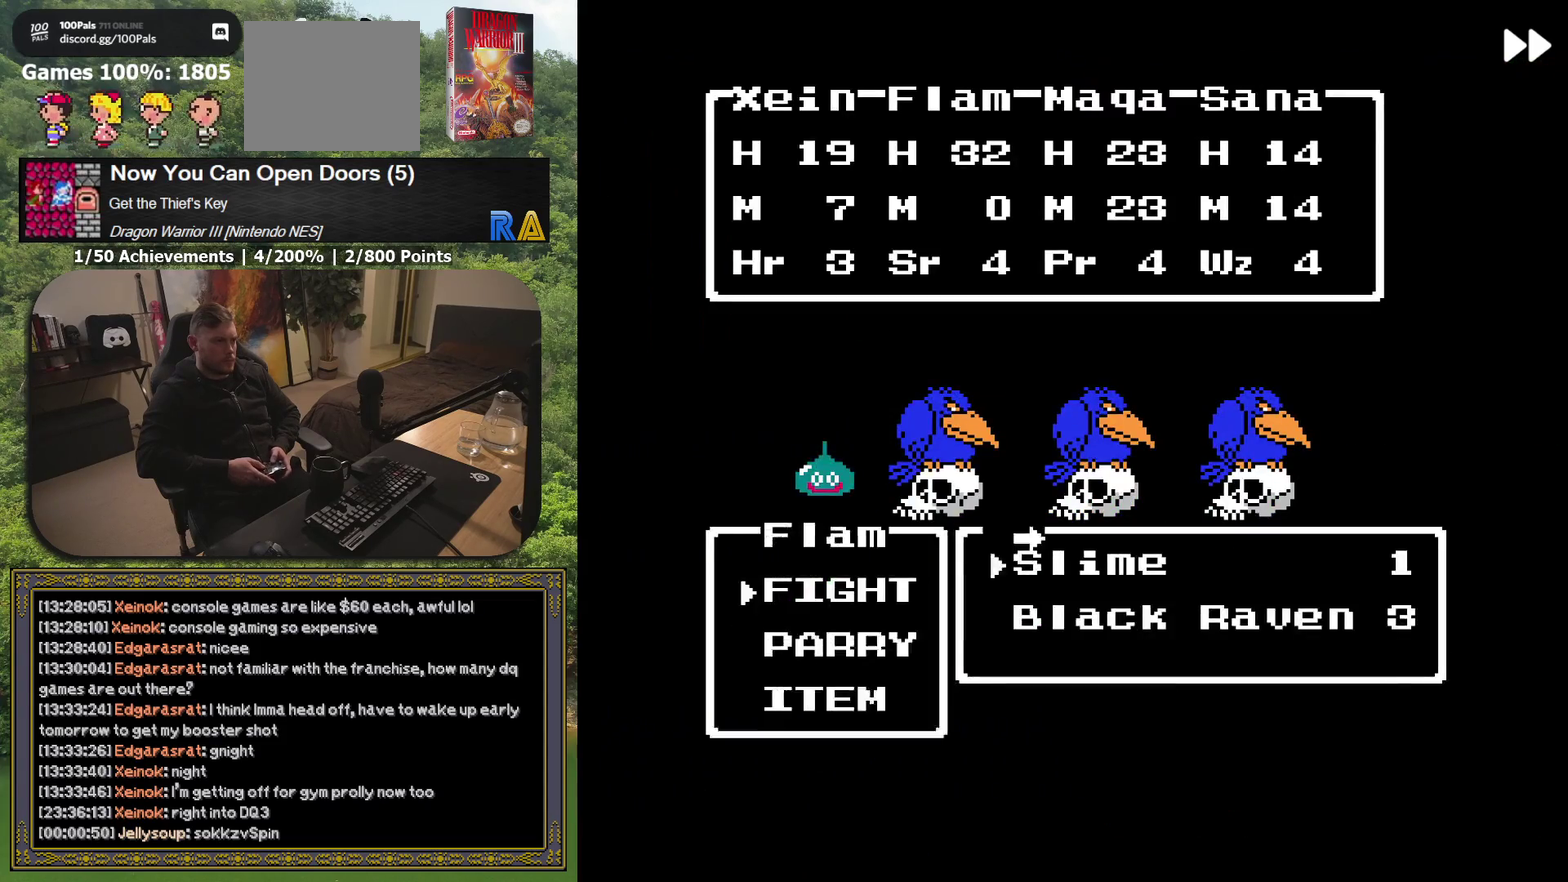
{"buttons": ["A", "L2"], "events": []}
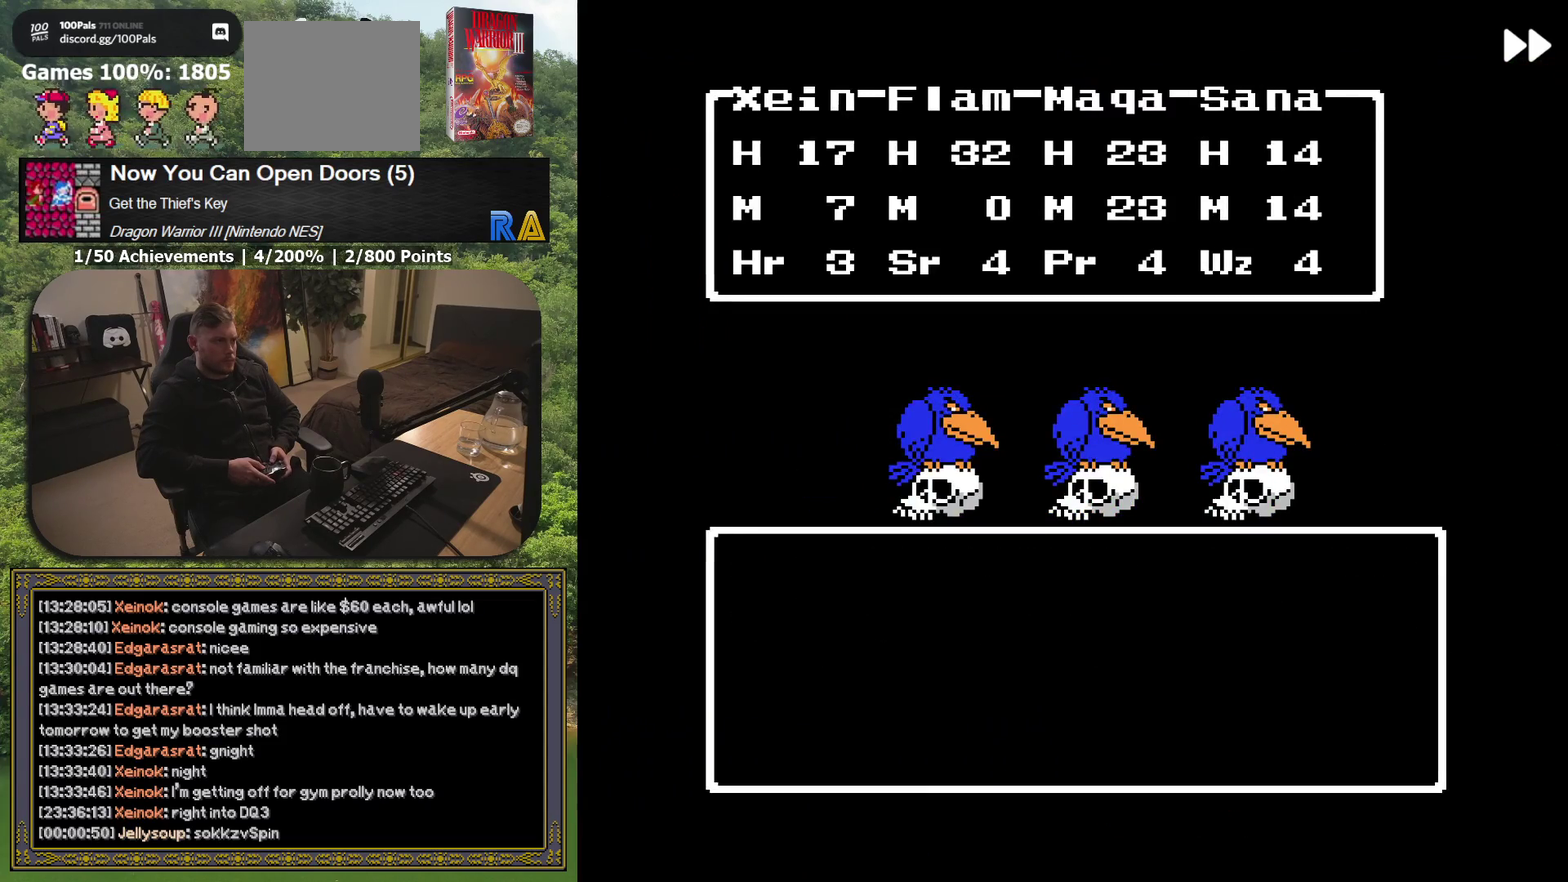
{"buttons": ["A", "L2"], "events": []}
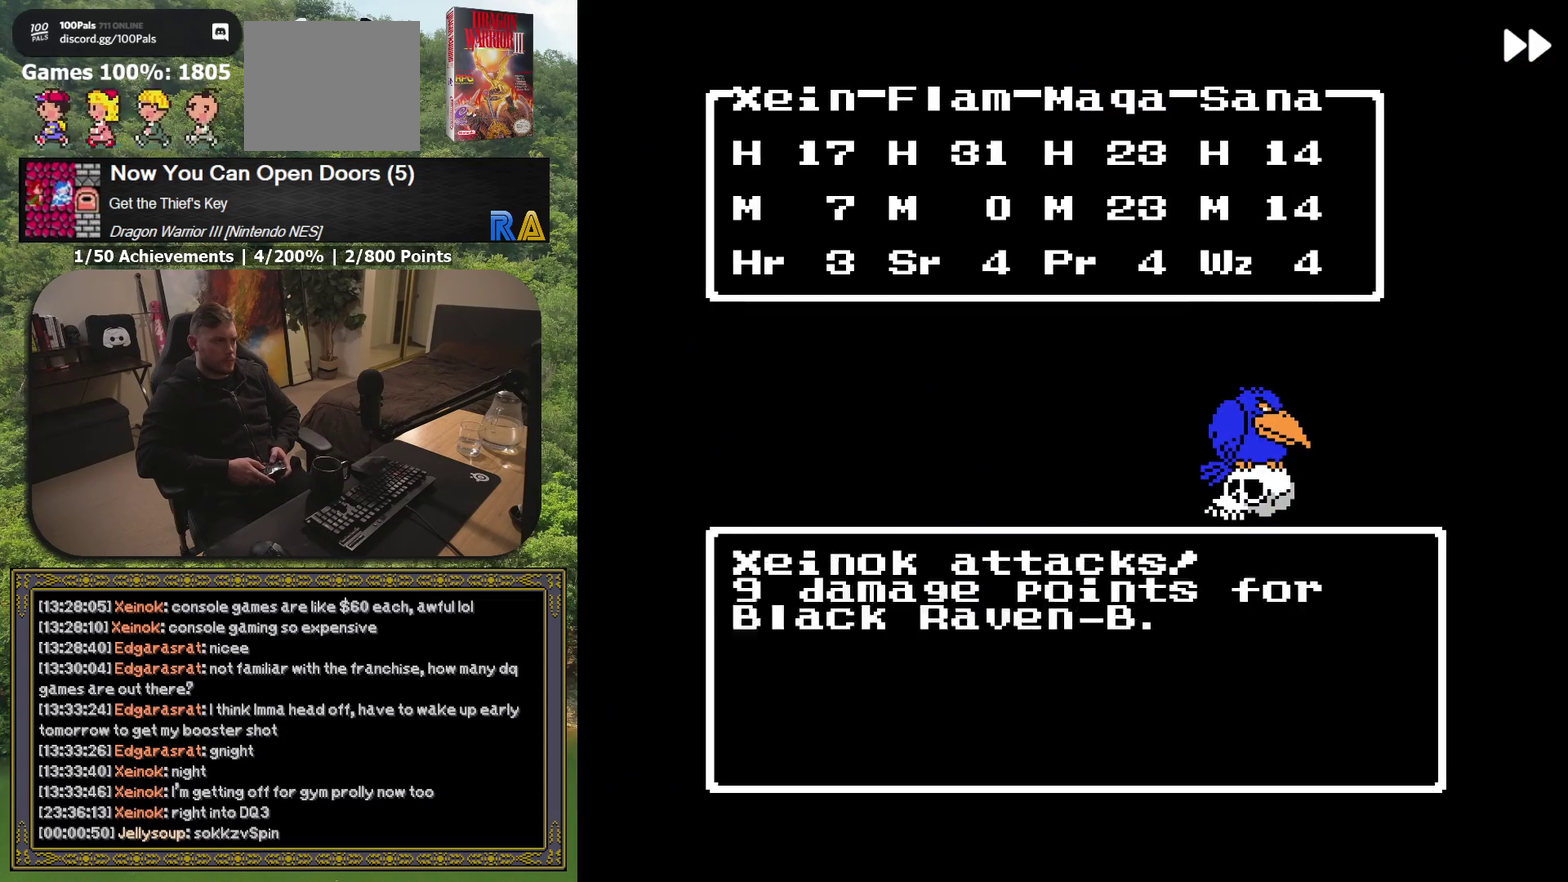
{"buttons": ["A", "L2"], "events": []}
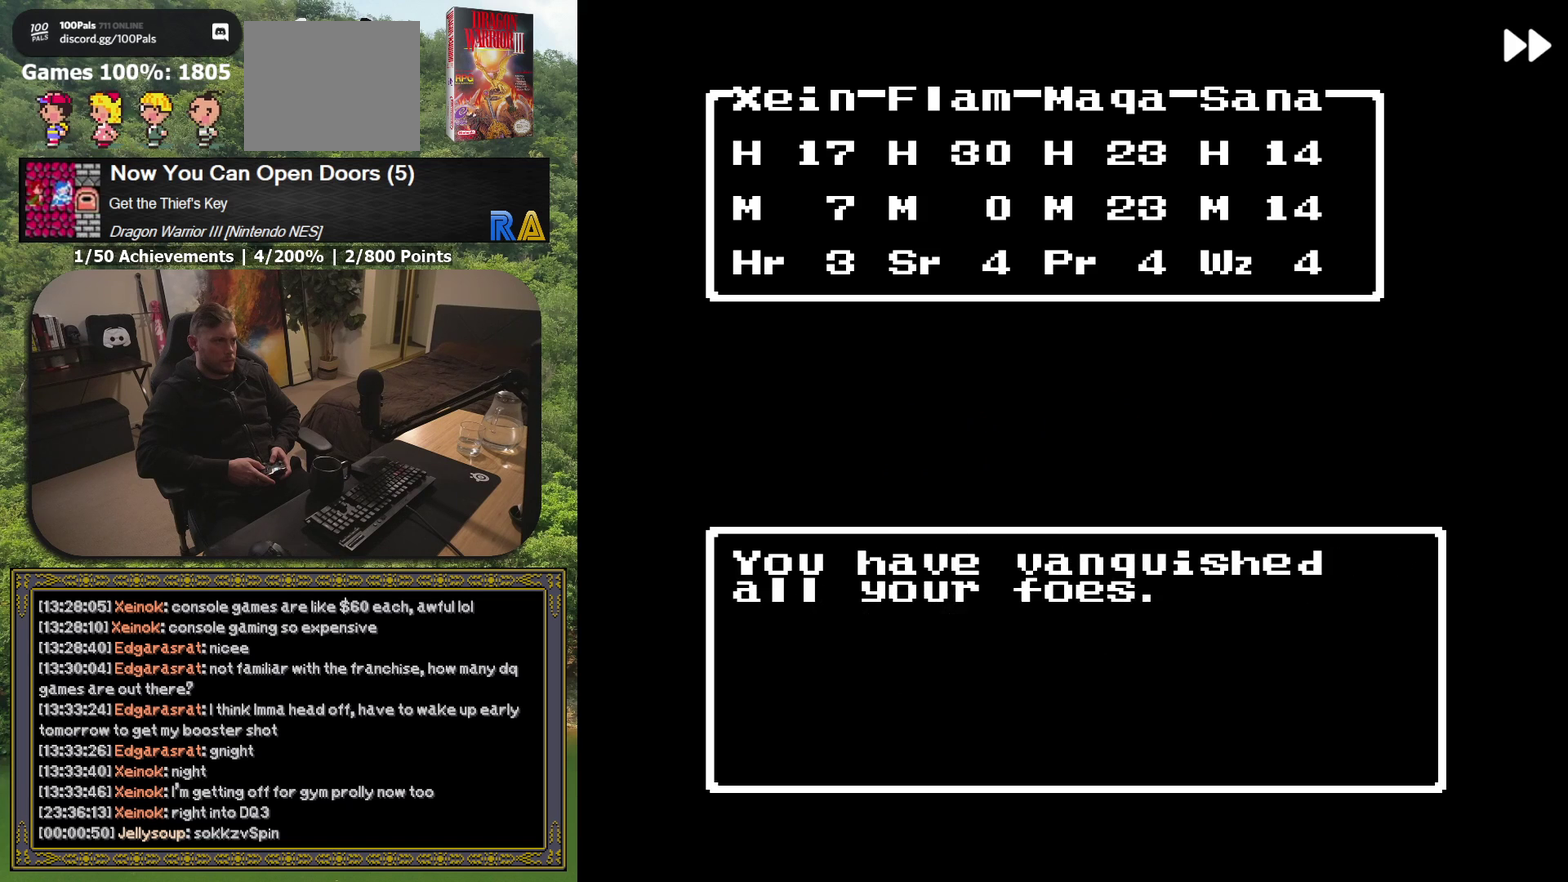
{"buttons": [], "events": [[167, "A", "up"], [217, "L2", "up"]]}
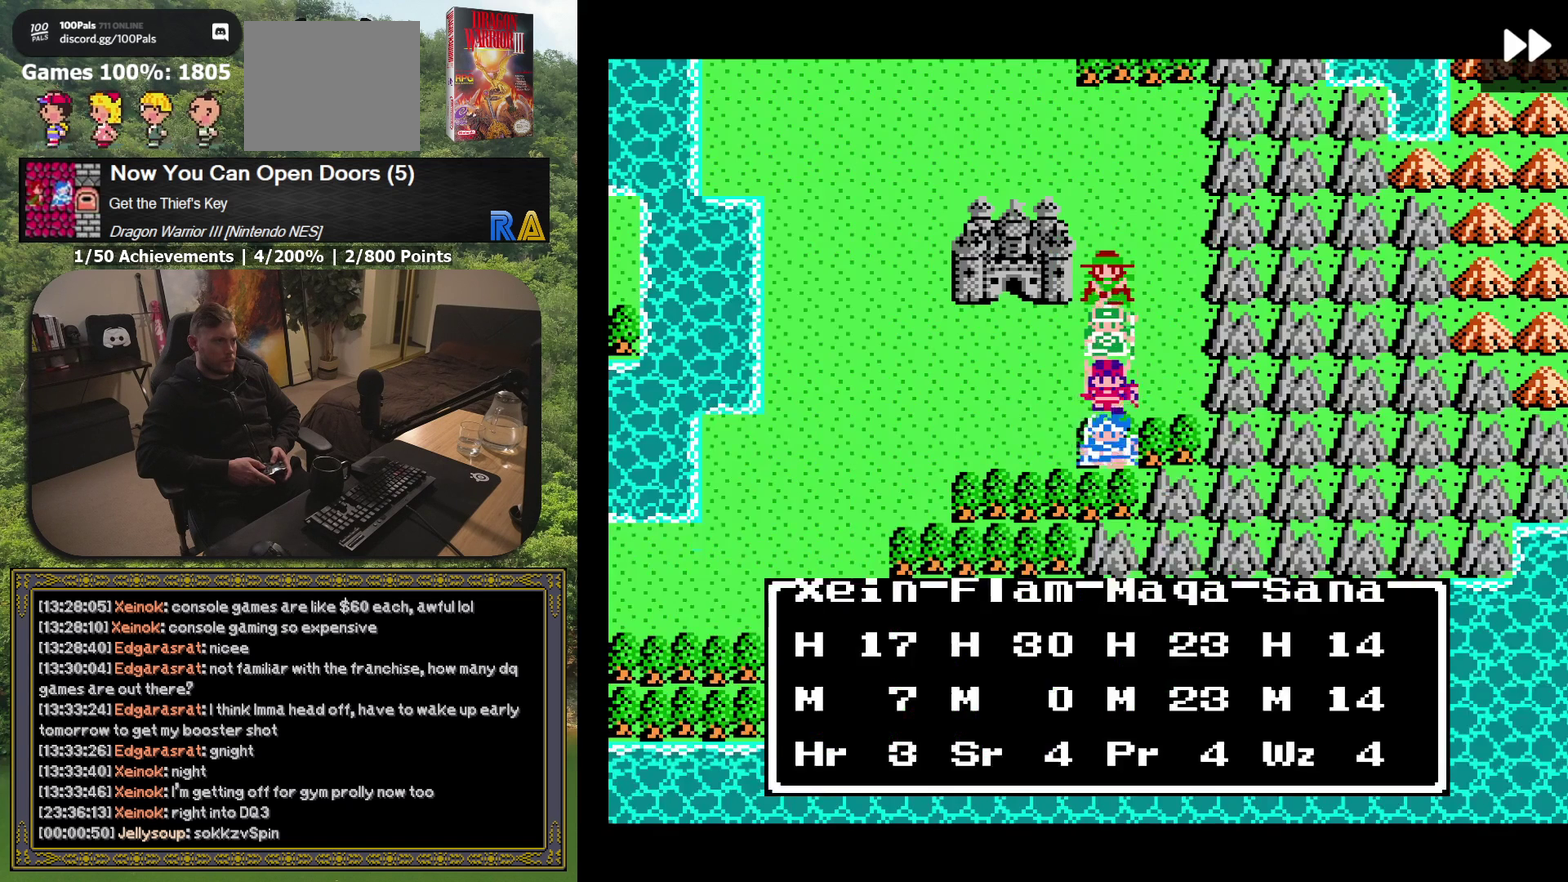
{"buttons": [], "events": [[33, "DPAD_UP", "down"], [133, "DPAD_UP", "up"]]}
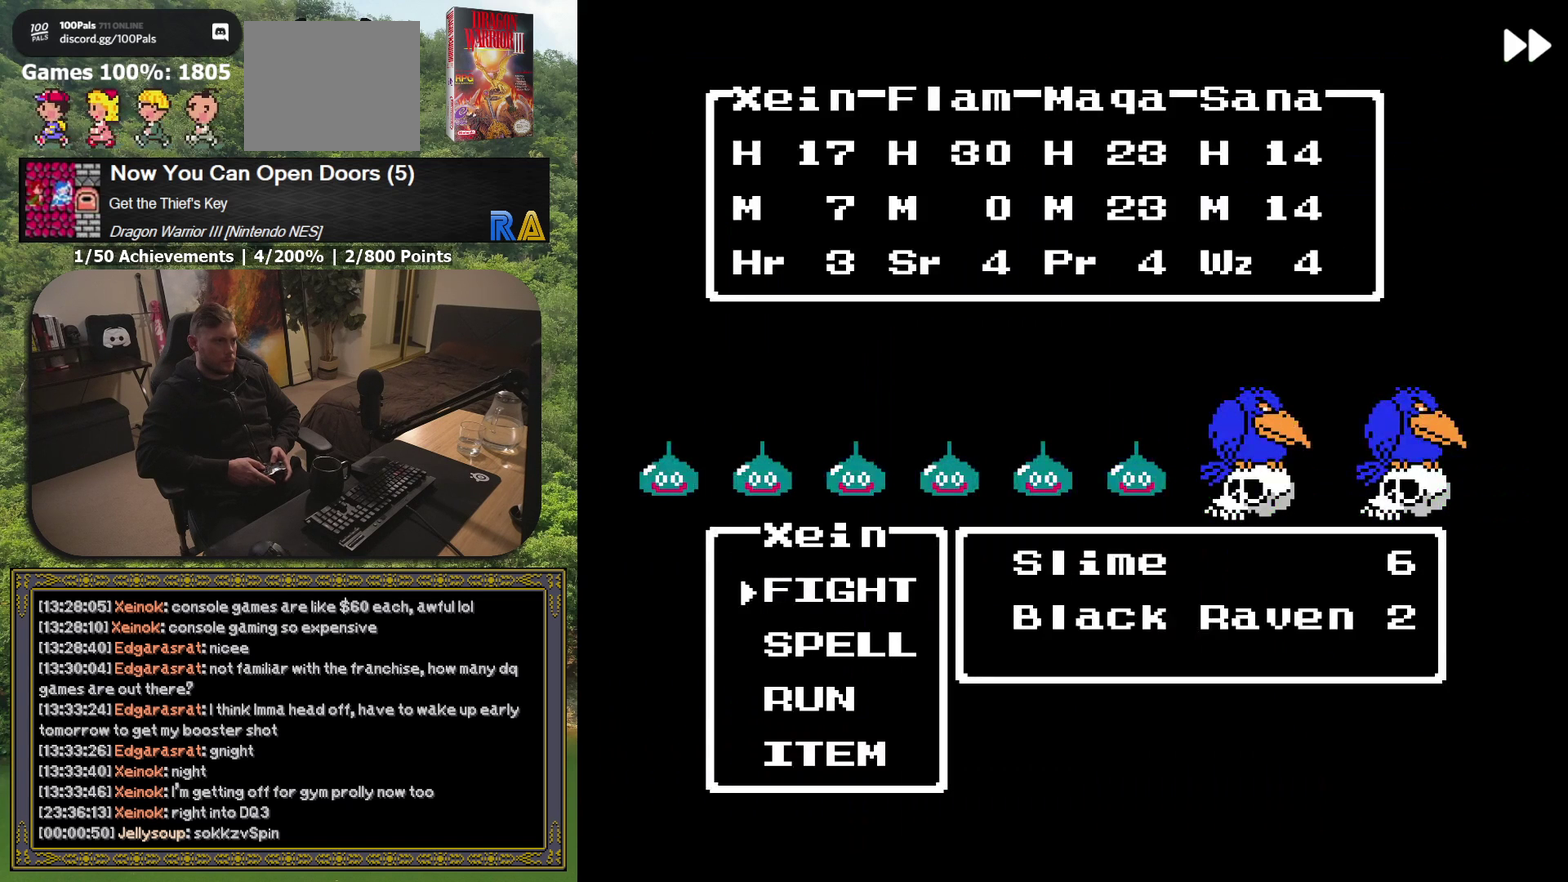
{"buttons": [], "events": []}
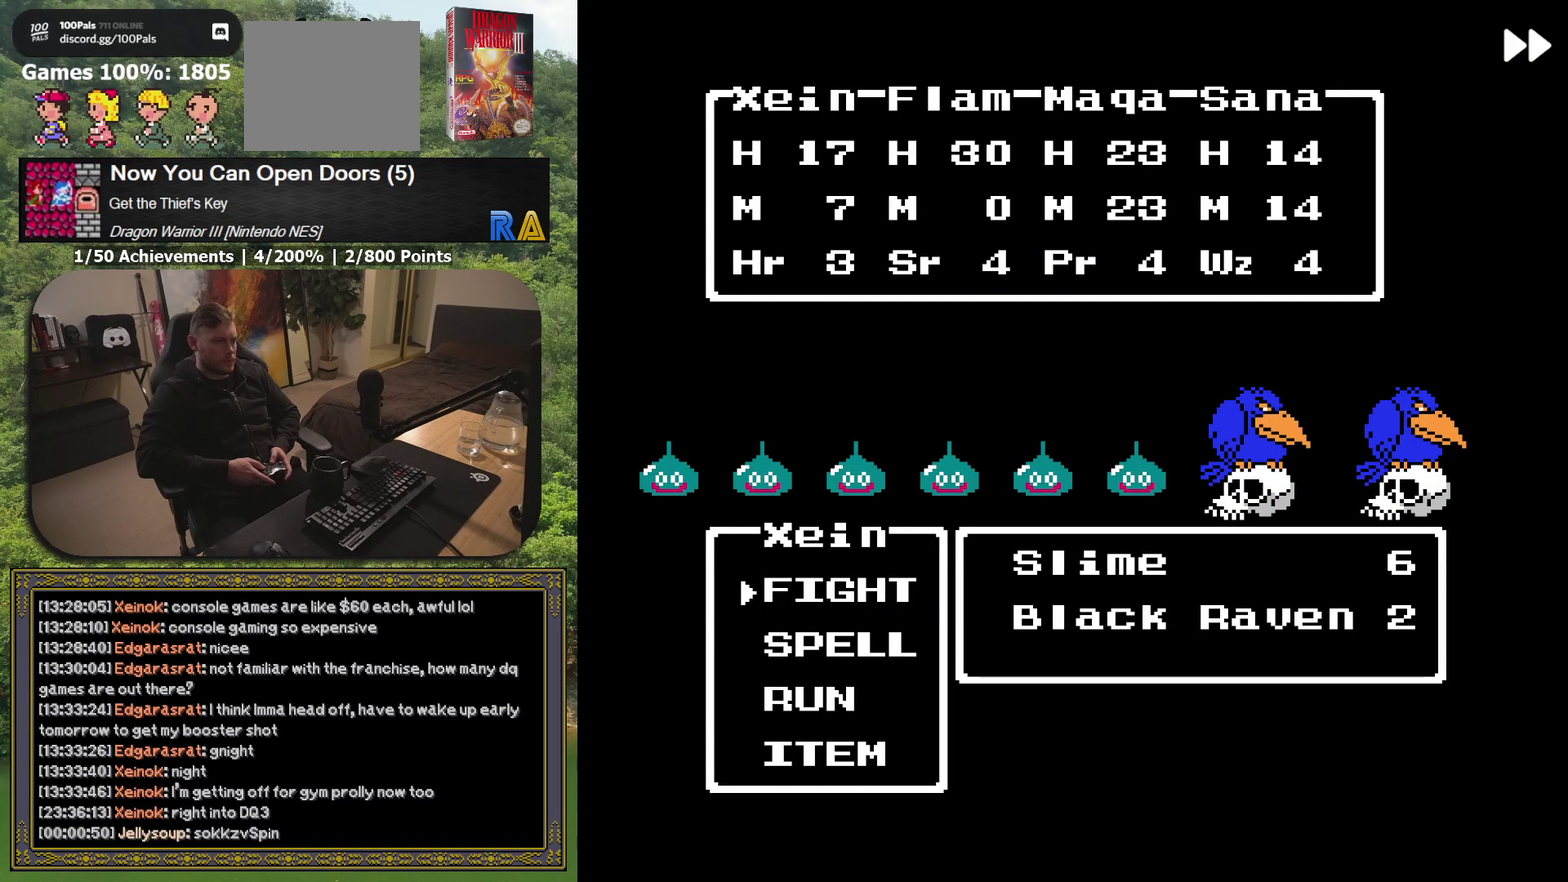
{"buttons": [], "events": []}
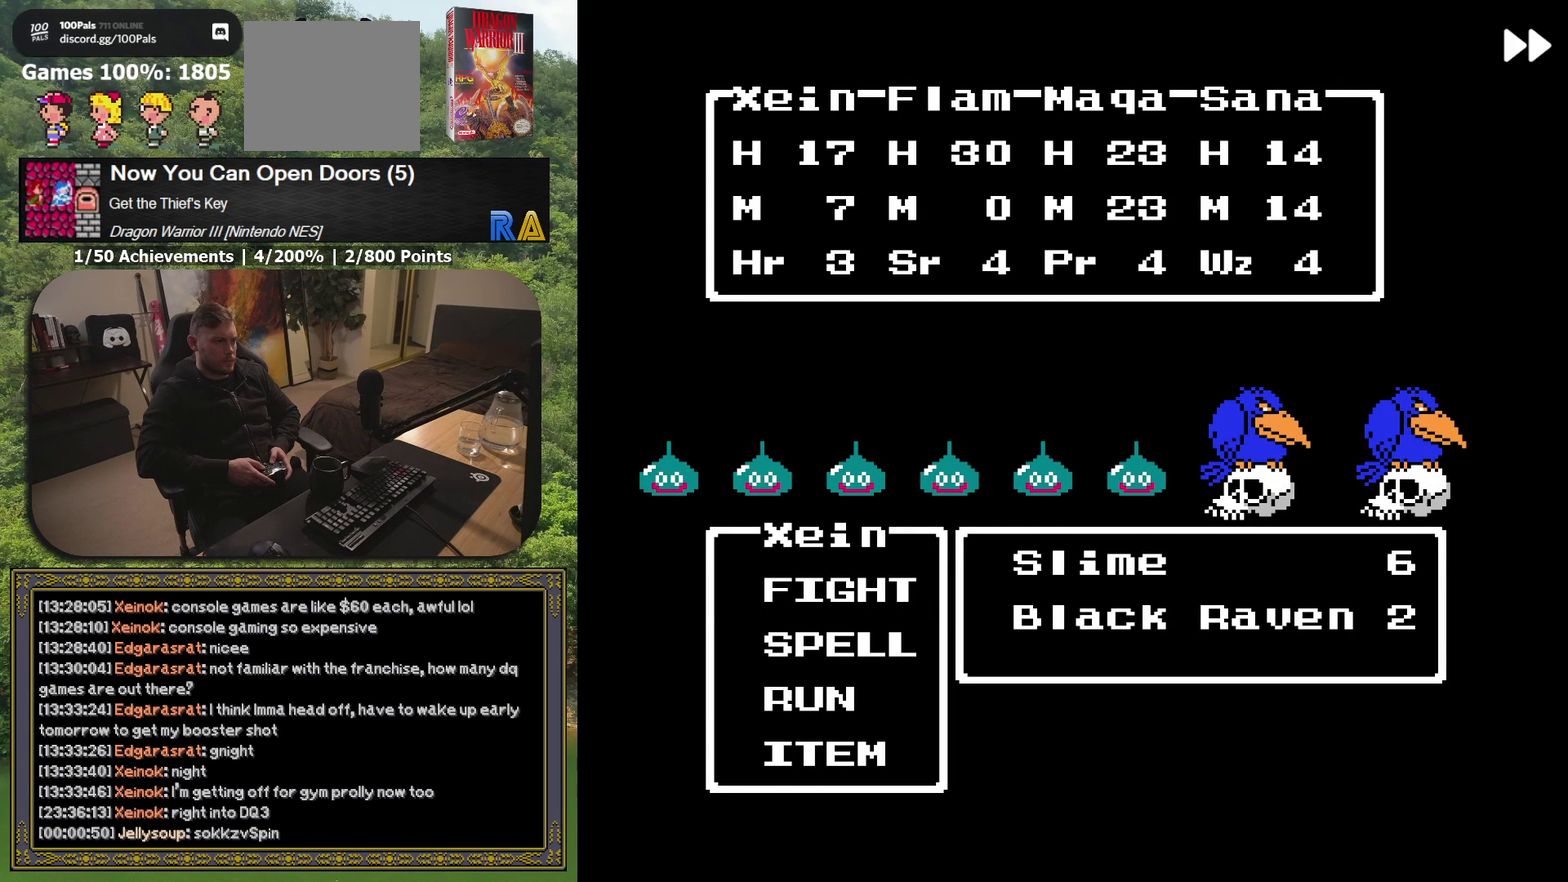
{"buttons": [], "events": []}
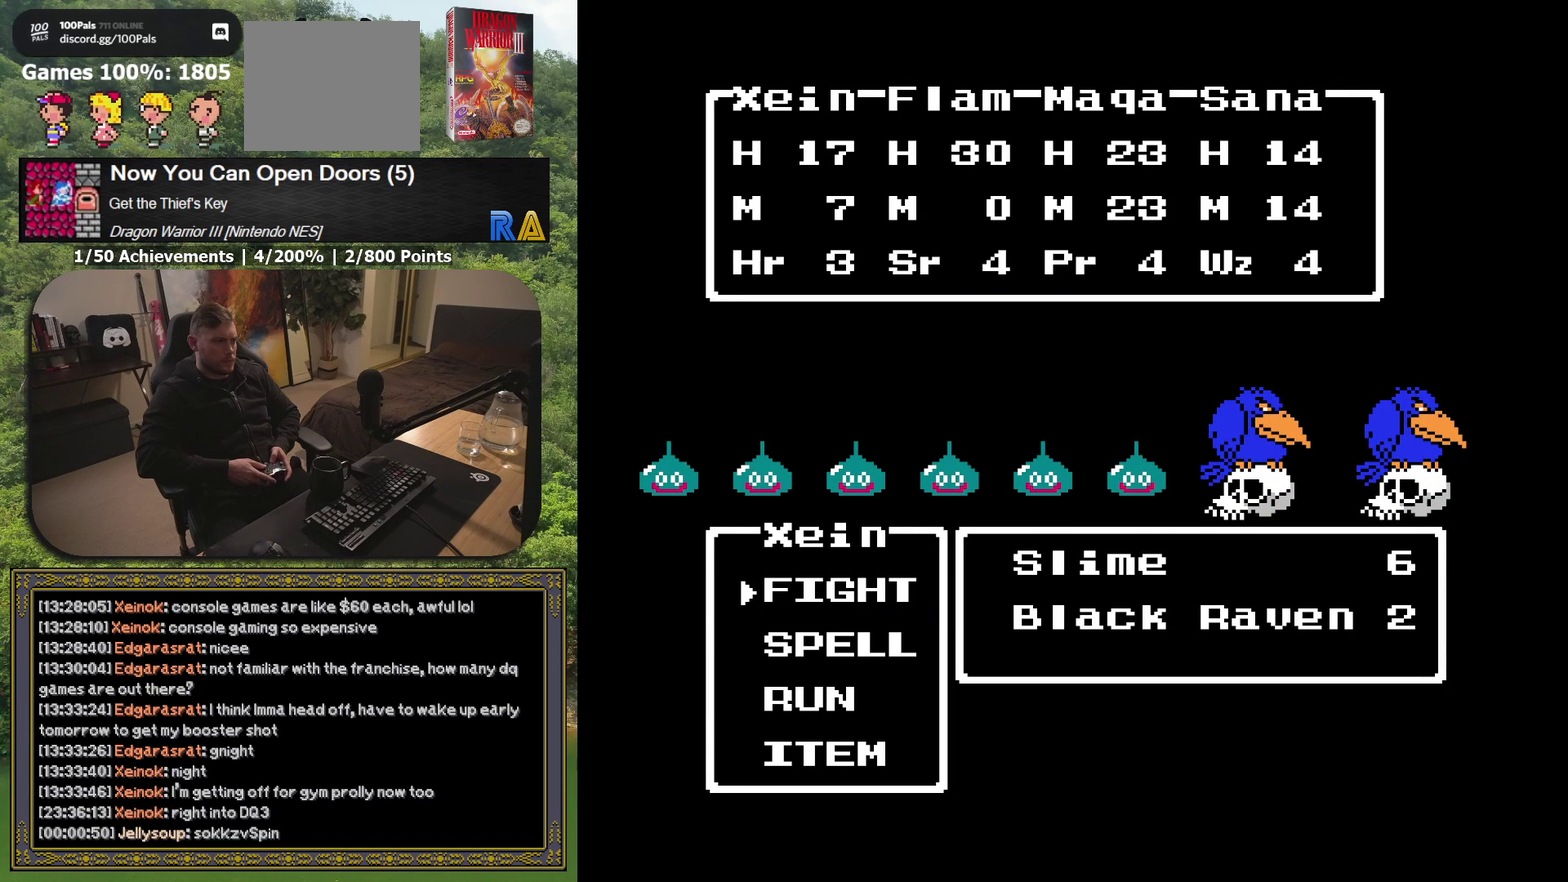
{"buttons": [], "events": []}
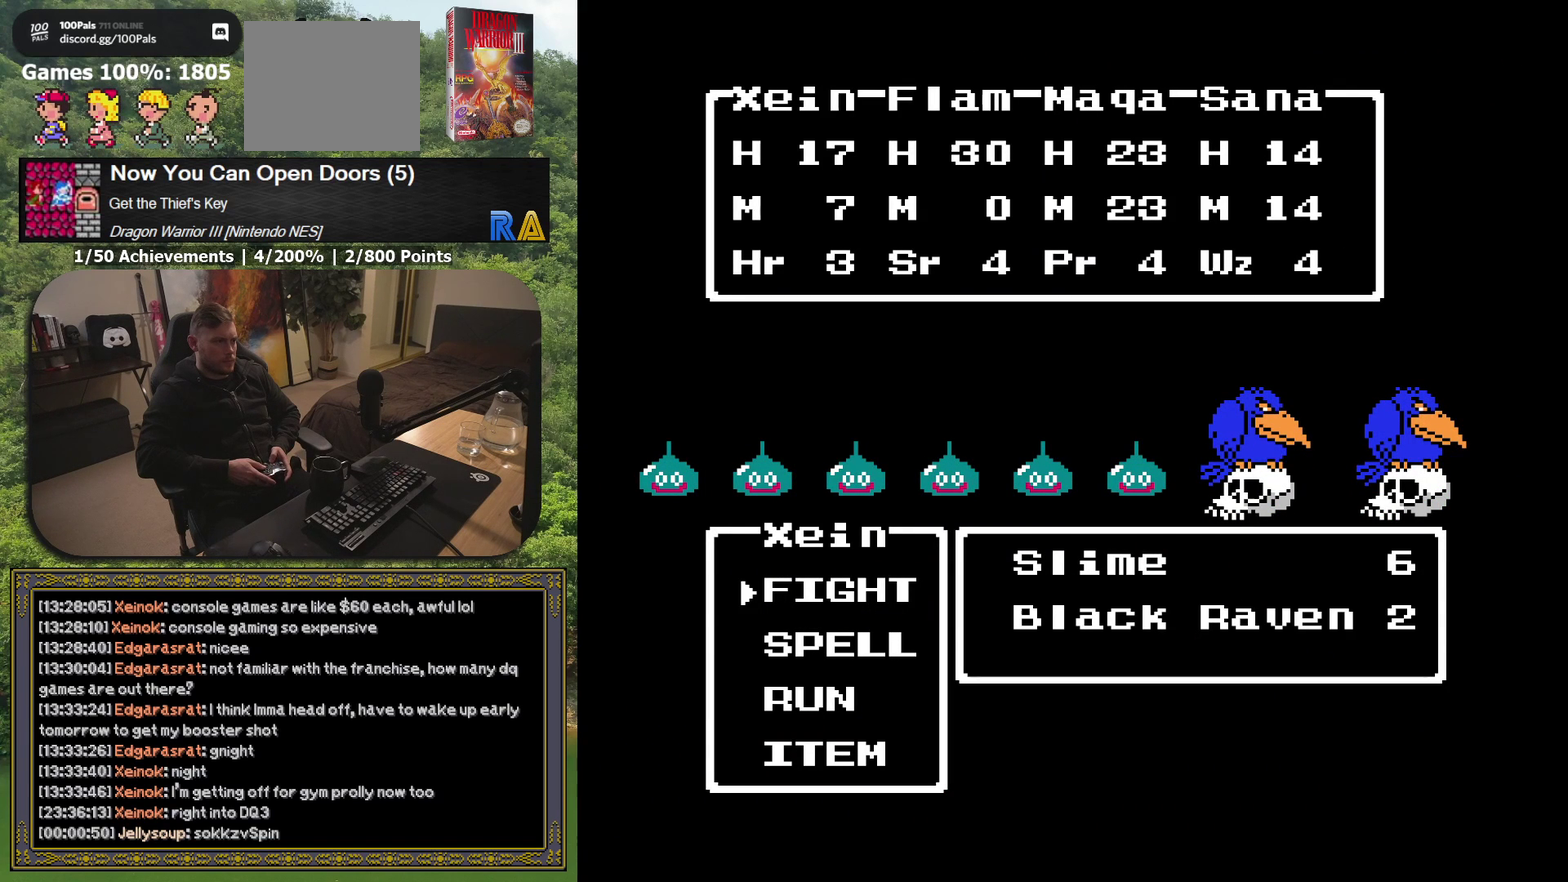
{"buttons": [], "events": [[333, "A", "down"], [467, "A", "up"]]}
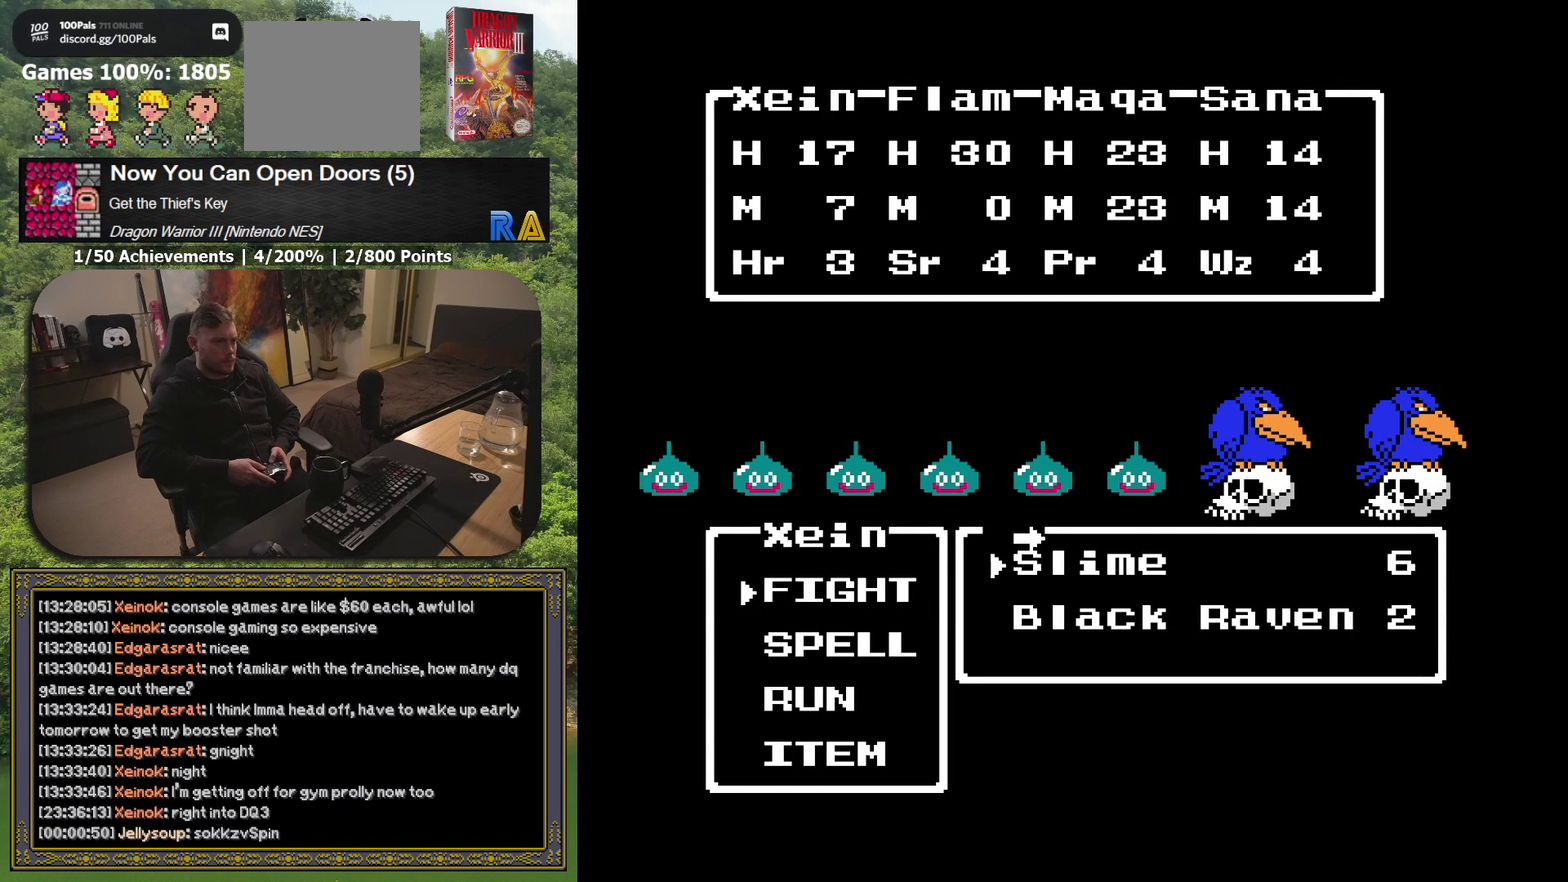
{"buttons": [], "events": [[250, "DPAD_DOWN", "down"], [333, "DPAD_DOWN", "up"]]}
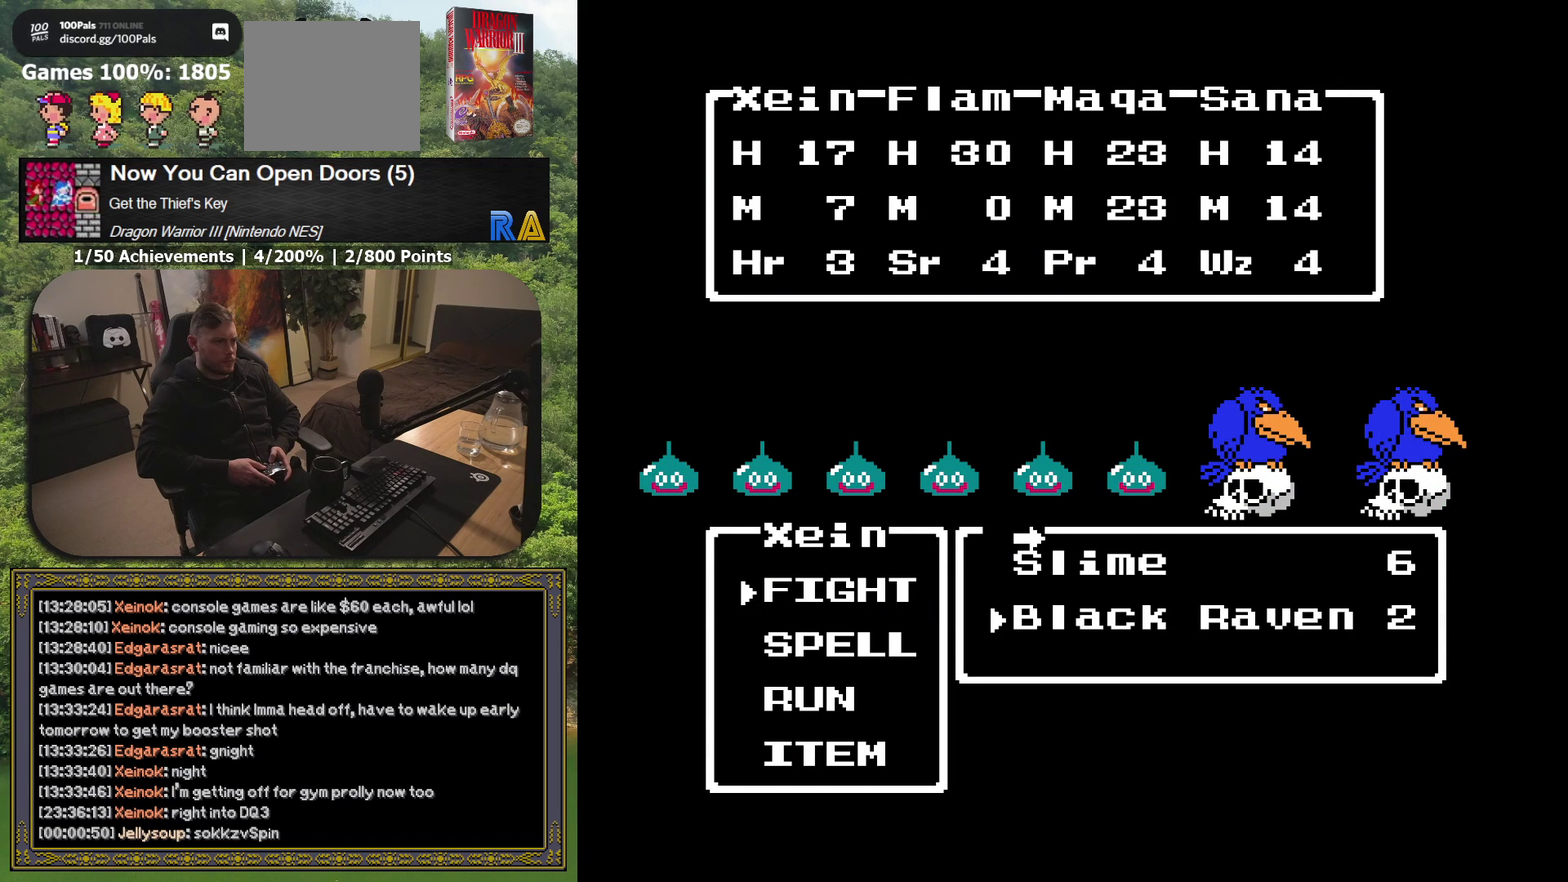
{"buttons": [], "events": [[167, "A", "down"], [300, "A", "up"]]}
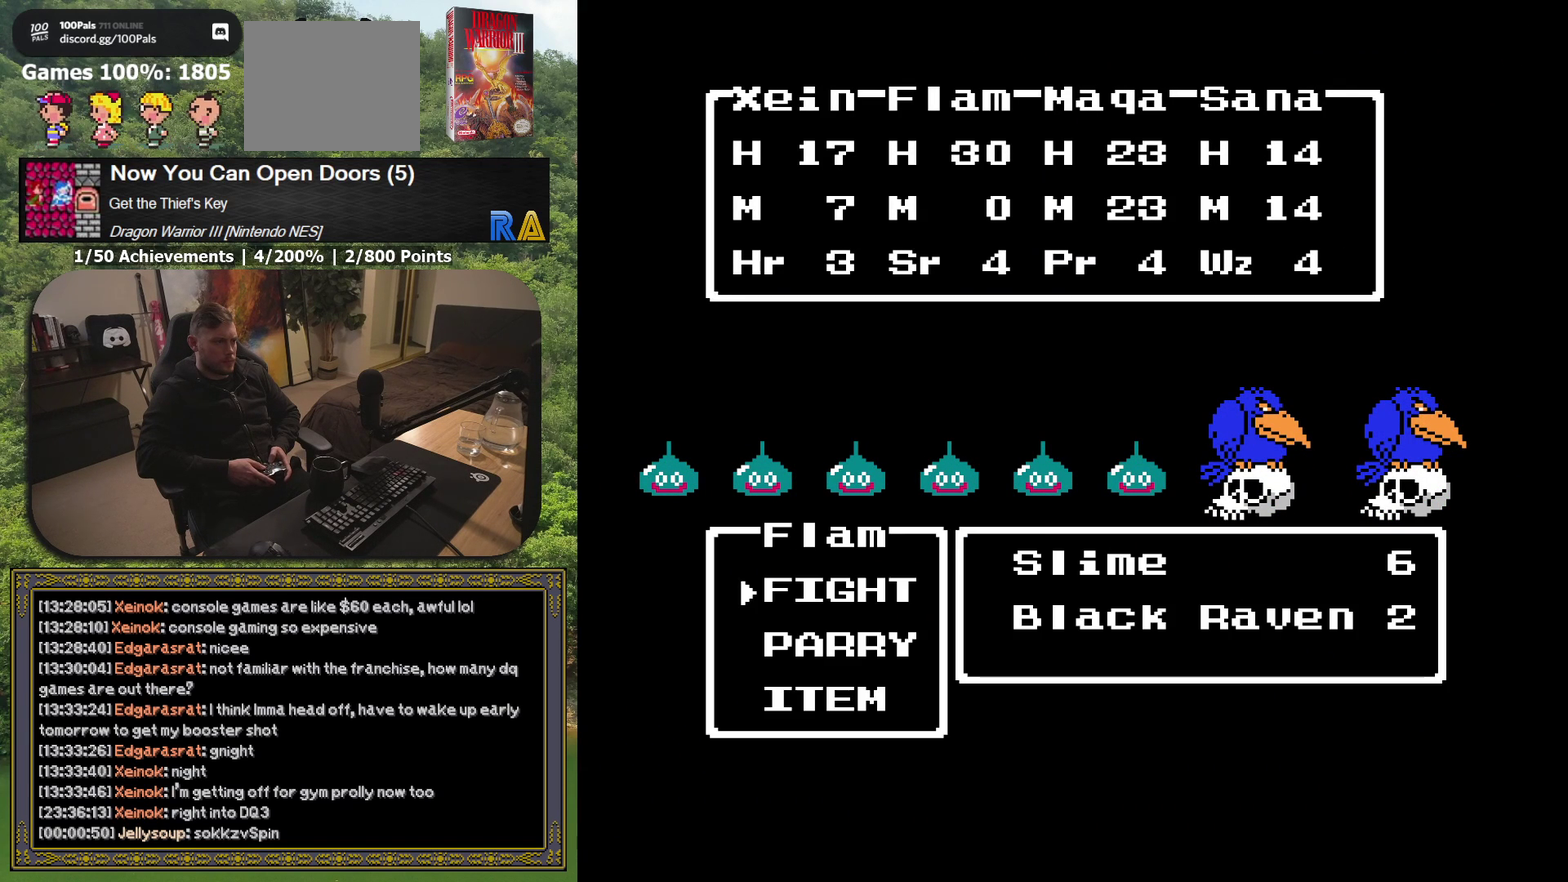
{"buttons": [], "events": []}
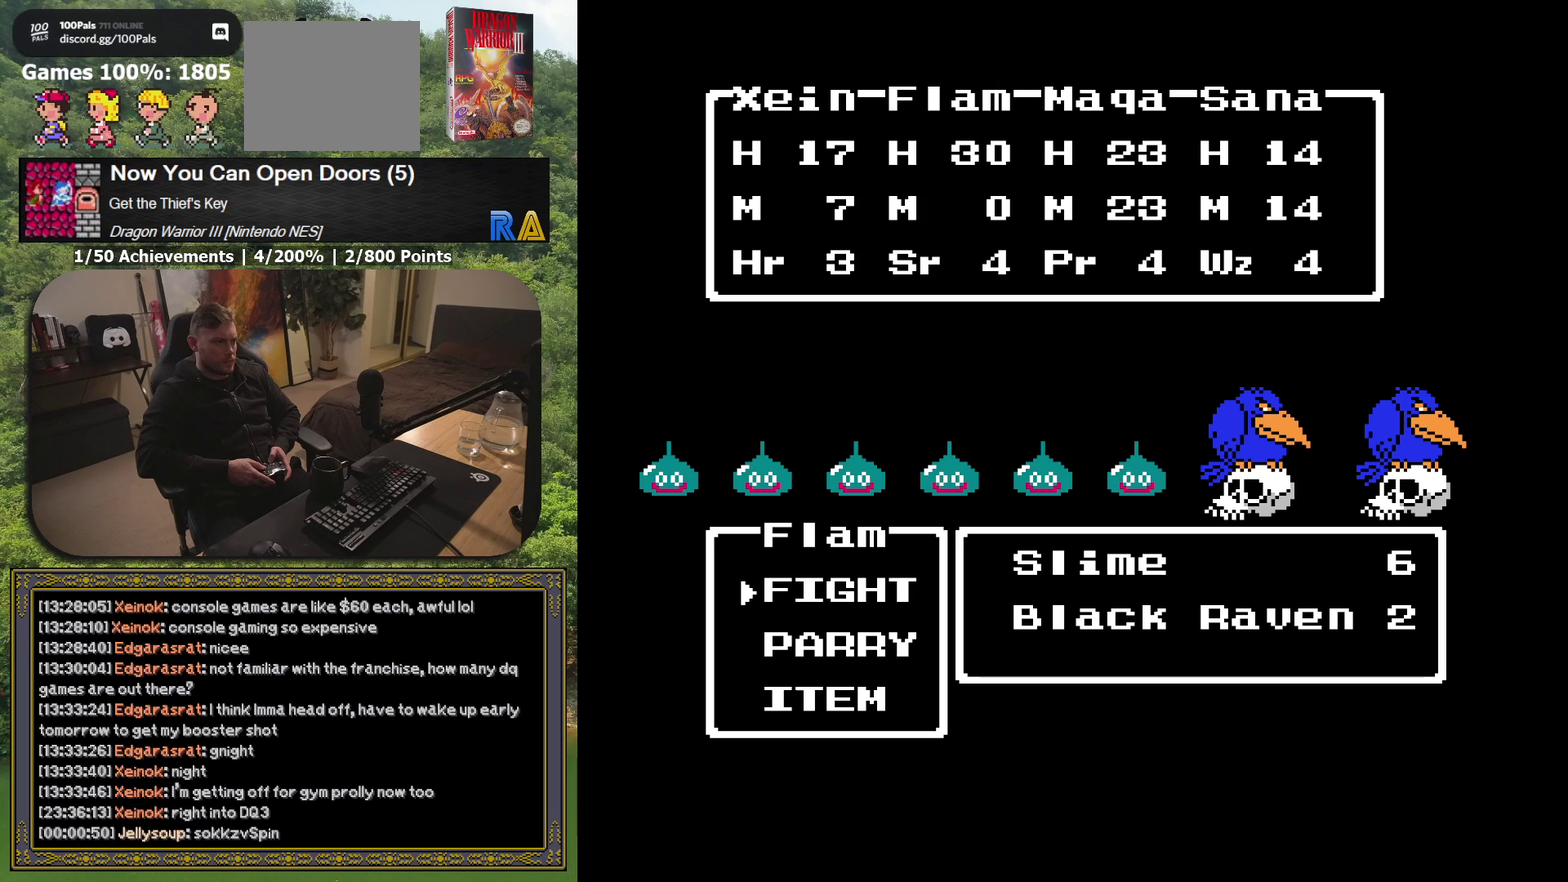
{"buttons": ["A"], "events": [[417, "A", "down"]]}
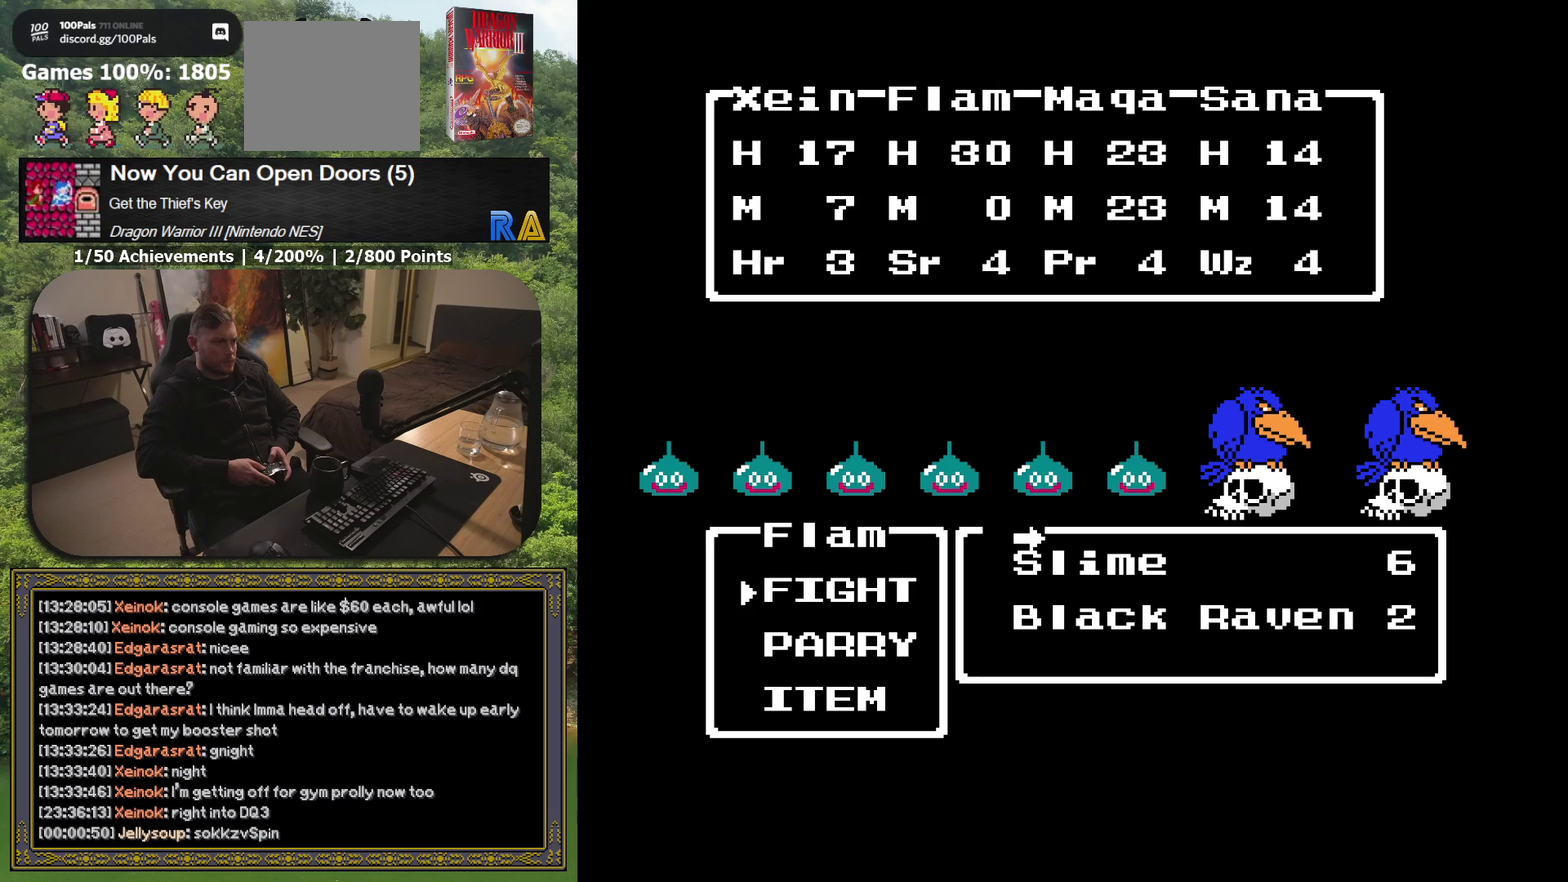
{"buttons": ["A"], "events": [[83, "A", "up"], [250, "DPAD_DOWN", "down"], [350, "DPAD_DOWN", "up"], [467, "A", "down"]]}
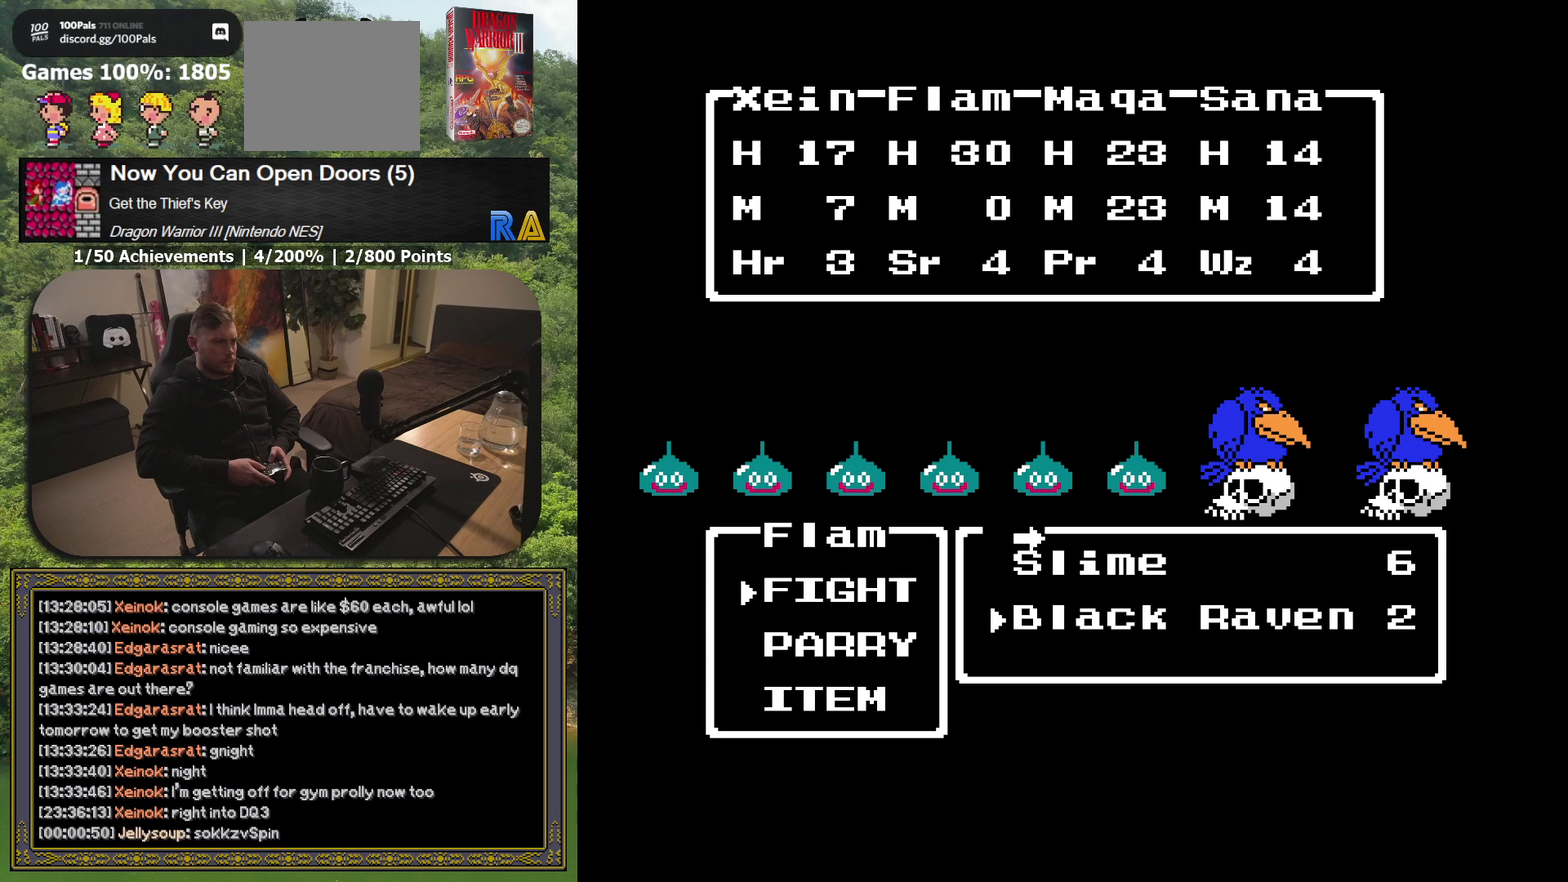
{"buttons": [], "events": [[100, "A", "up"]]}
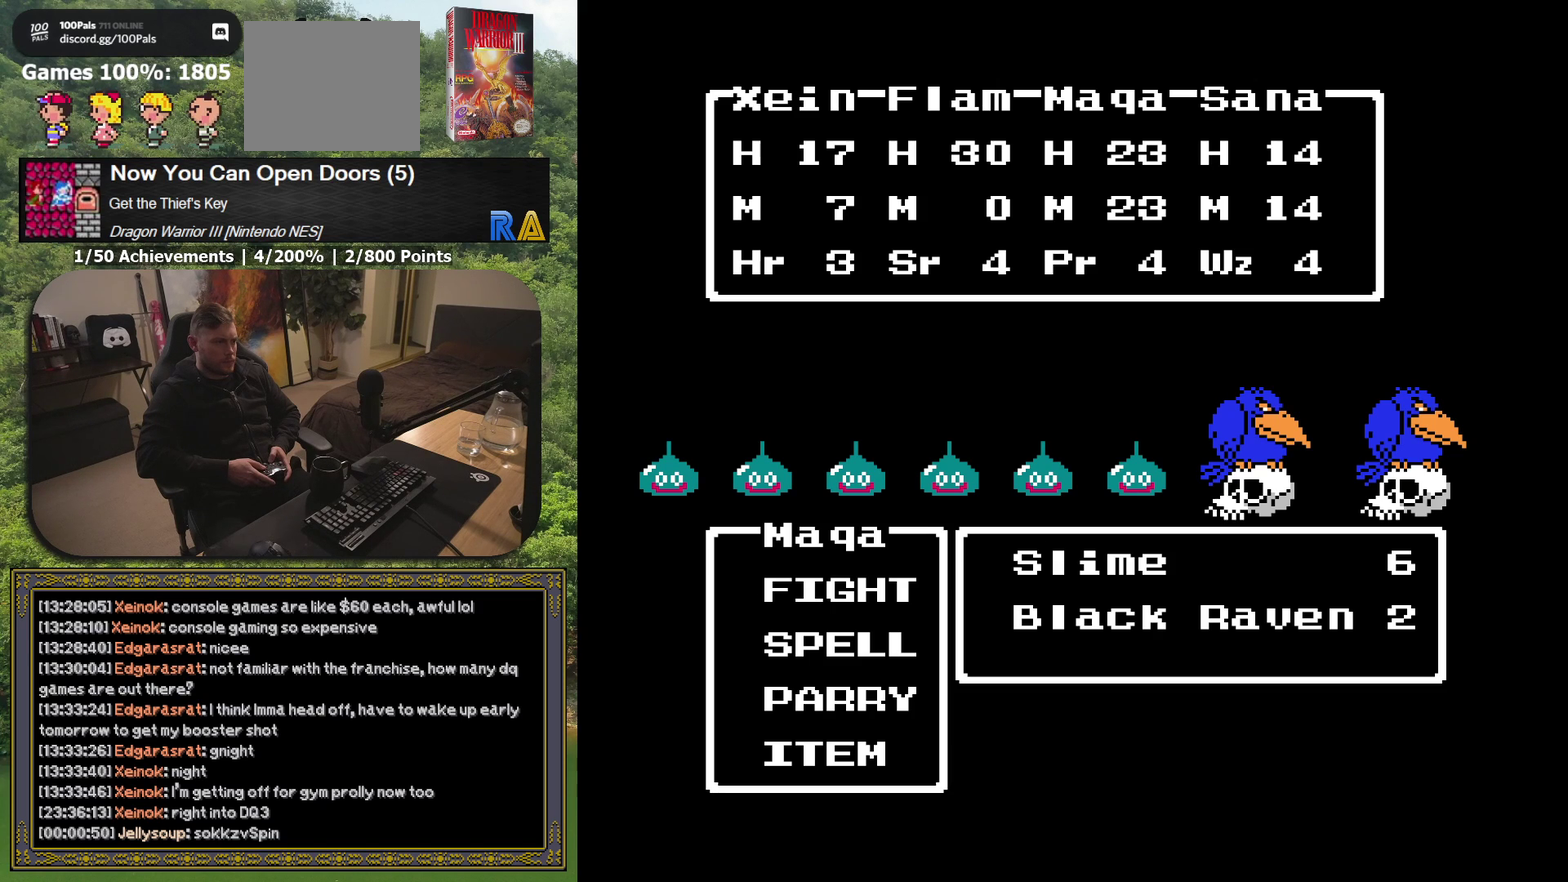
{"buttons": ["DPAD_DOWN"], "events": [[433, "DPAD_DOWN", "down"]]}
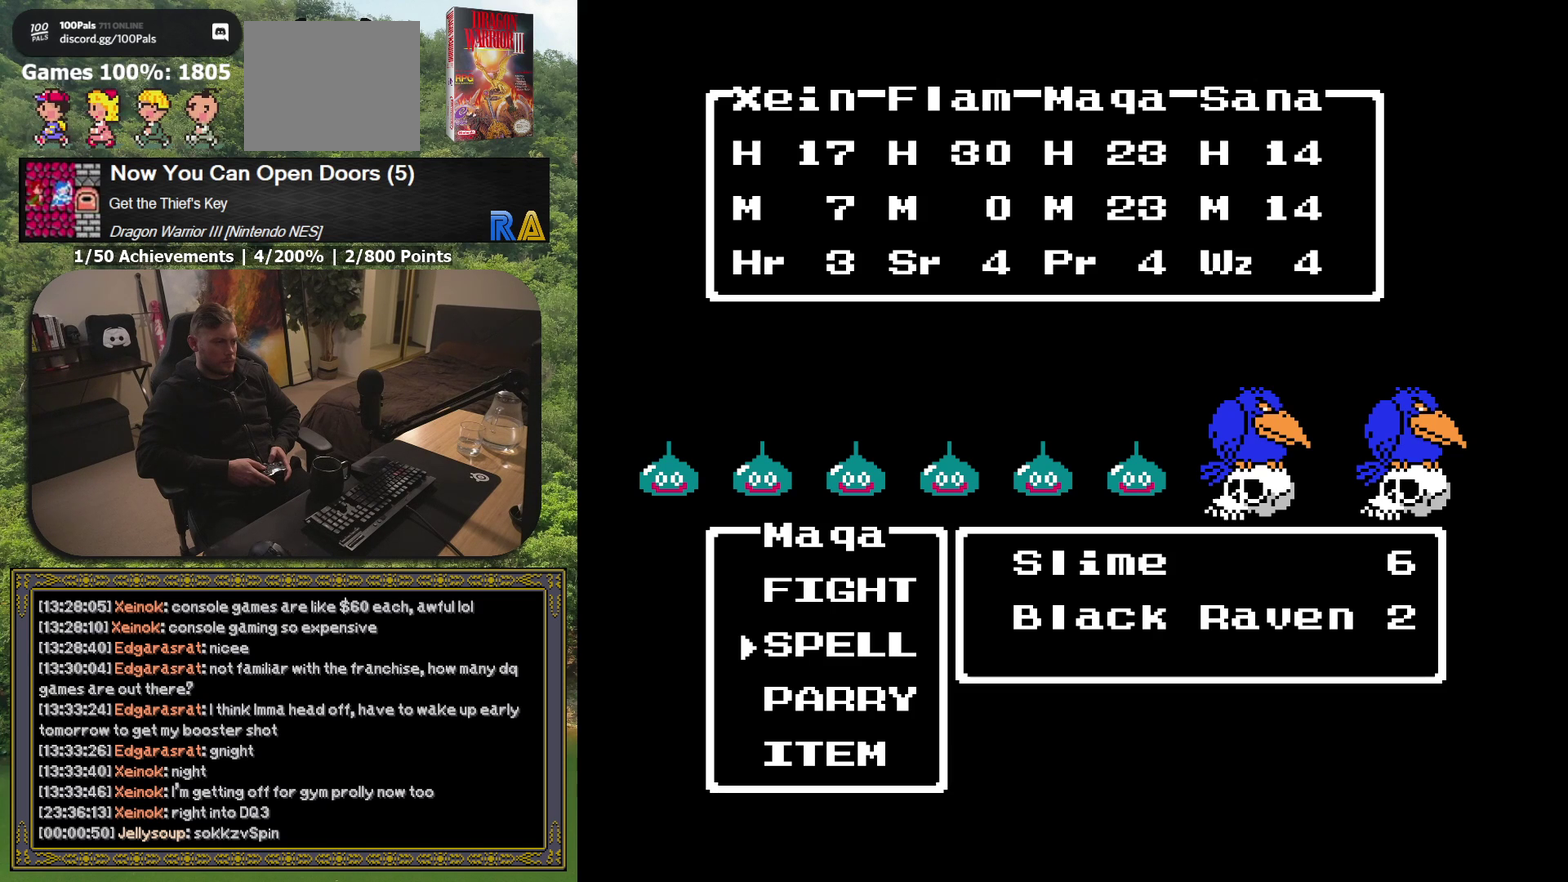
{"buttons": [], "events": [[50, "DPAD_DOWN", "up"], [183, "A", "down"], [333, "A", "up"]]}